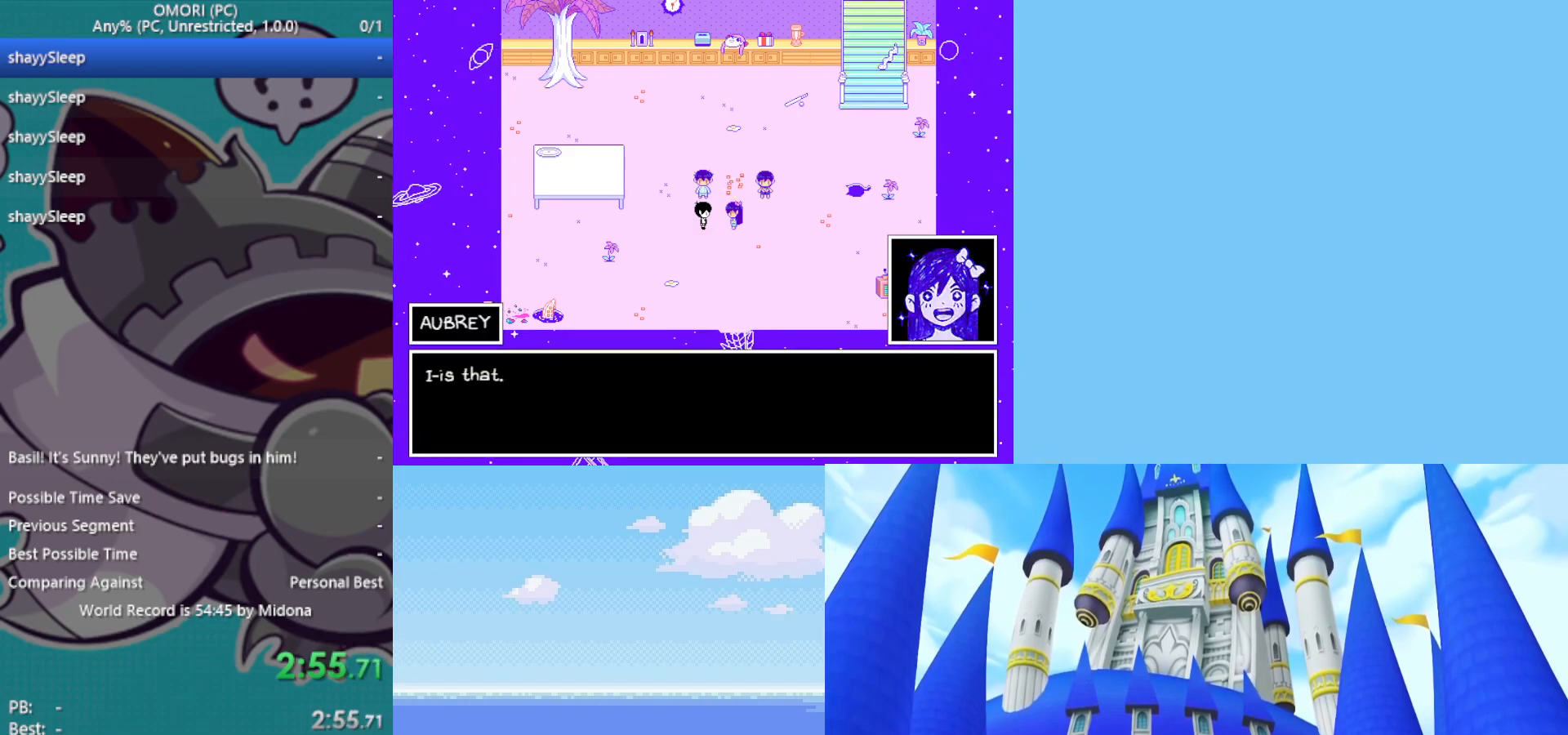
Gameplay with keyboard; each line is a JSON object with the keys held at the frame after it. "events" lists presses ("down") and releases ("up") of "c", "ctrl", "down", "left", "return", "right", "shift", "up", "x" and "z" between this image and that frame as [ms after this image, input, new state], when the widget could be followed in between. No other keys are recorded. Mouse input is not recorded.
{"keys": ["up"], "events": [[17, "z", "down"], [67, "up", "down"], [67, "z", "up"], [117, "z", "down"], [200, "z", "up"], [250, "z", "down"], [300, "z", "up"], [350, "z", "down"], [383, "z", "up"], [433, "z", "down"], [483, "z", "up"]]}
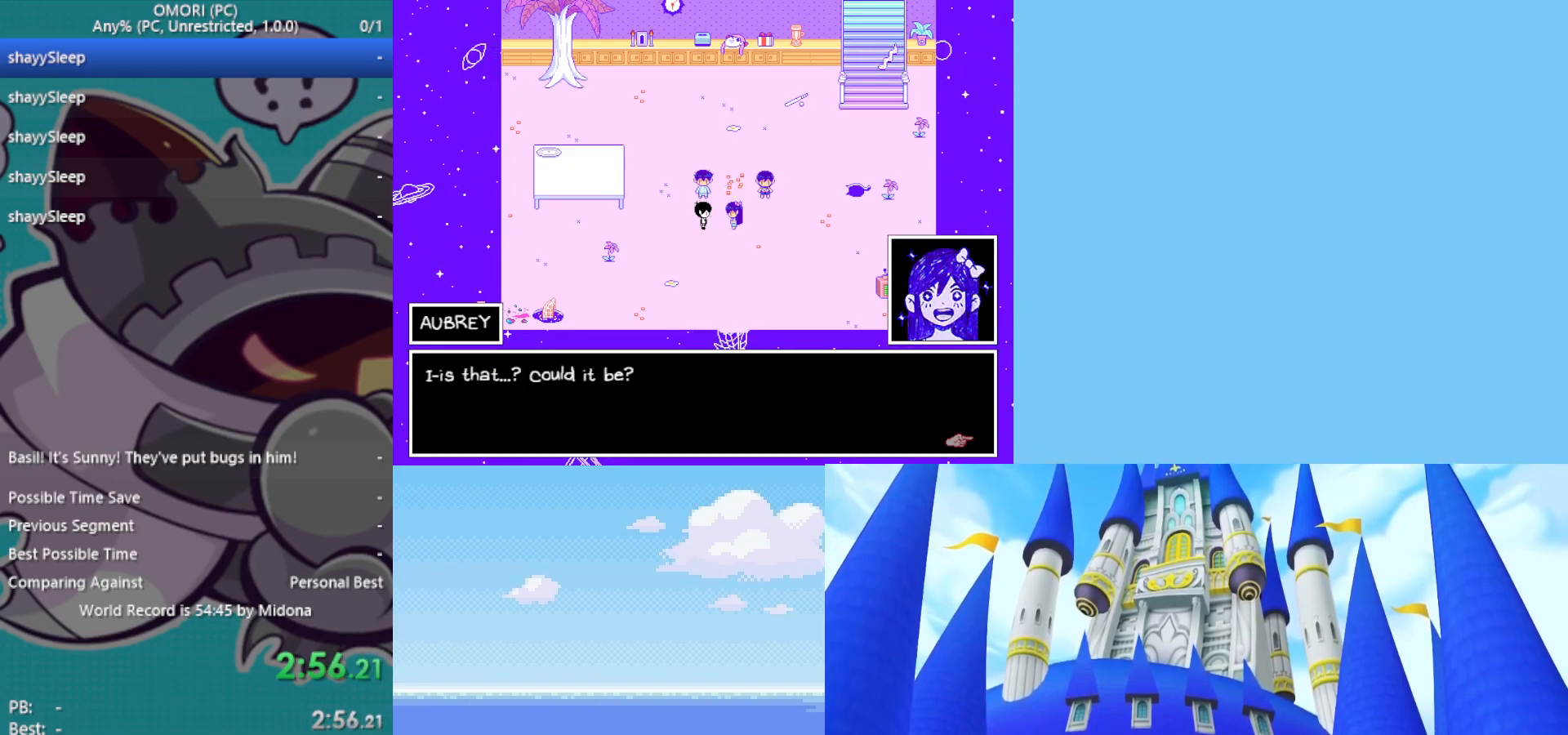
{"keys": ["up"], "events": [[17, "z", "down"], [67, "z", "up"], [117, "z", "down"], [250, "z", "up"], [350, "z", "down"], [383, "z", "up"], [433, "z", "down"], [483, "z", "up"]]}
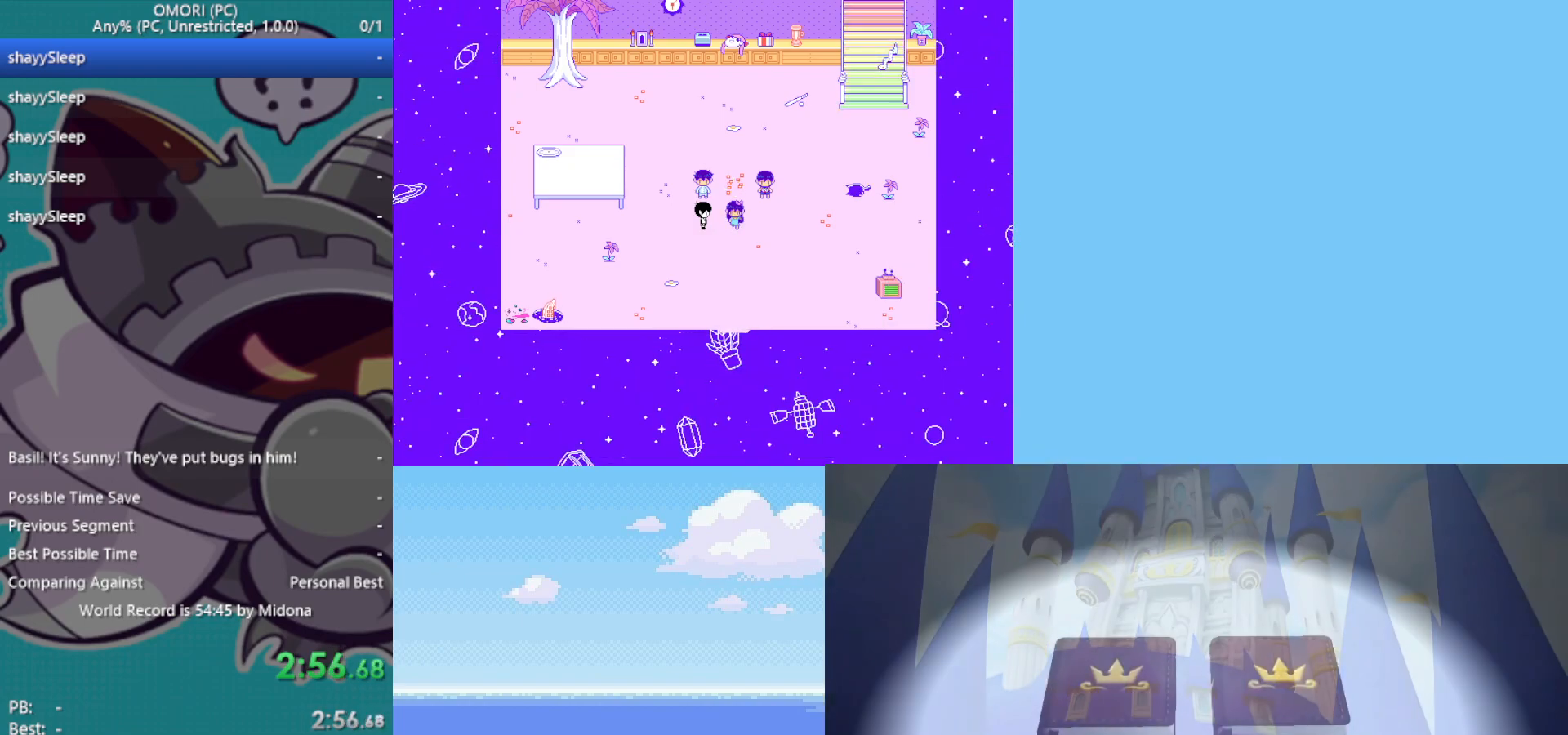
{"keys": ["up", "z"], "events": [[17, "z", "down"], [67, "z", "up"], [117, "z", "down"], [167, "z", "up"], [217, "z", "down"], [267, "z", "up"], [300, "z", "down"], [400, "z", "up"], [483, "z", "down"]]}
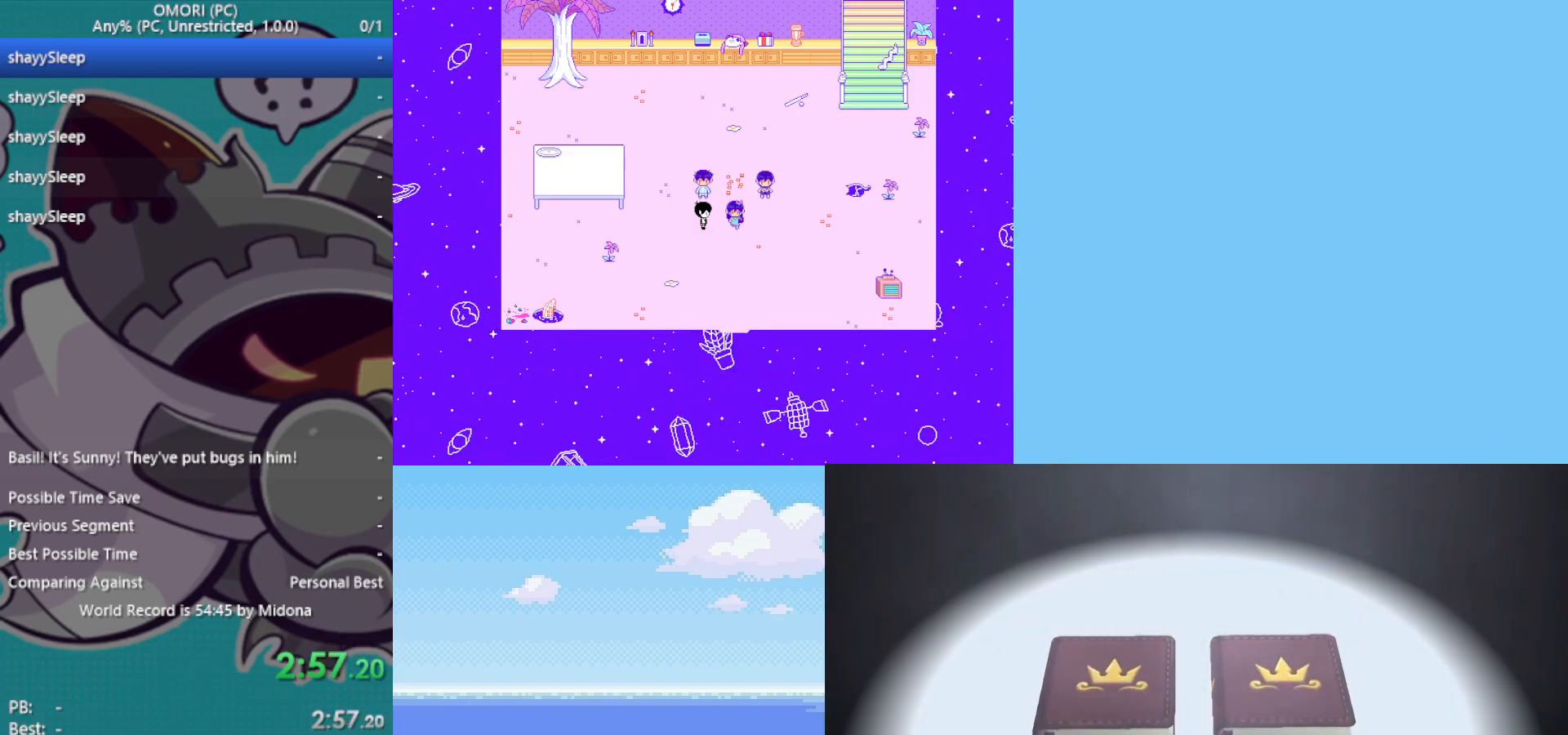
{"keys": ["up", "z"], "events": [[83, "z", "up"], [117, "z", "down"], [183, "z", "up"], [217, "z", "down"], [267, "z", "up"], [317, "z", "down"], [350, "z", "up"], [400, "z", "down"], [450, "z", "up"], [500, "z", "down"]]}
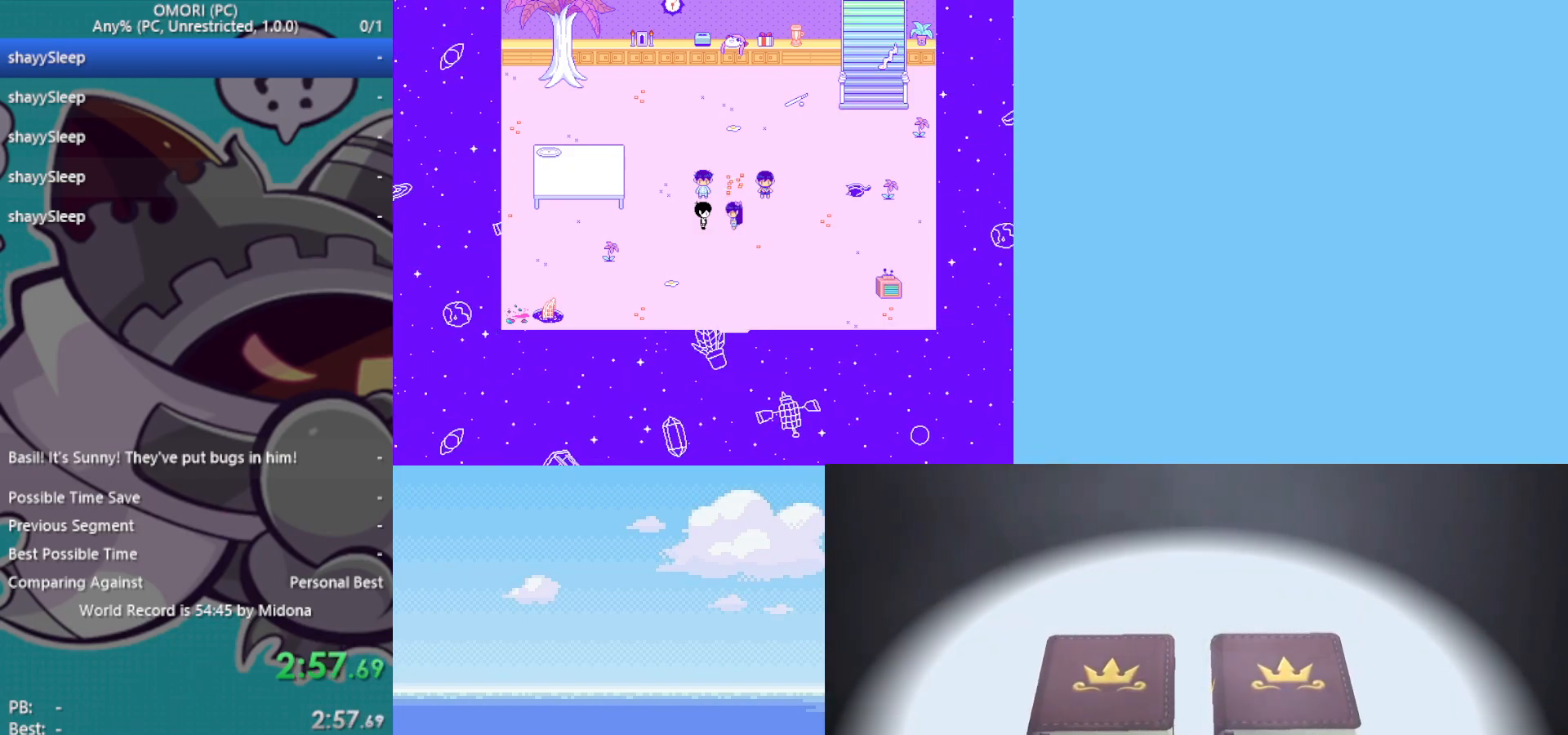
{"keys": ["up", "z"], "events": [[33, "z", "up"], [83, "z", "down"], [133, "z", "up"], [183, "z", "down"], [233, "z", "up"], [267, "z", "down"], [317, "z", "up"], [367, "z", "down"]]}
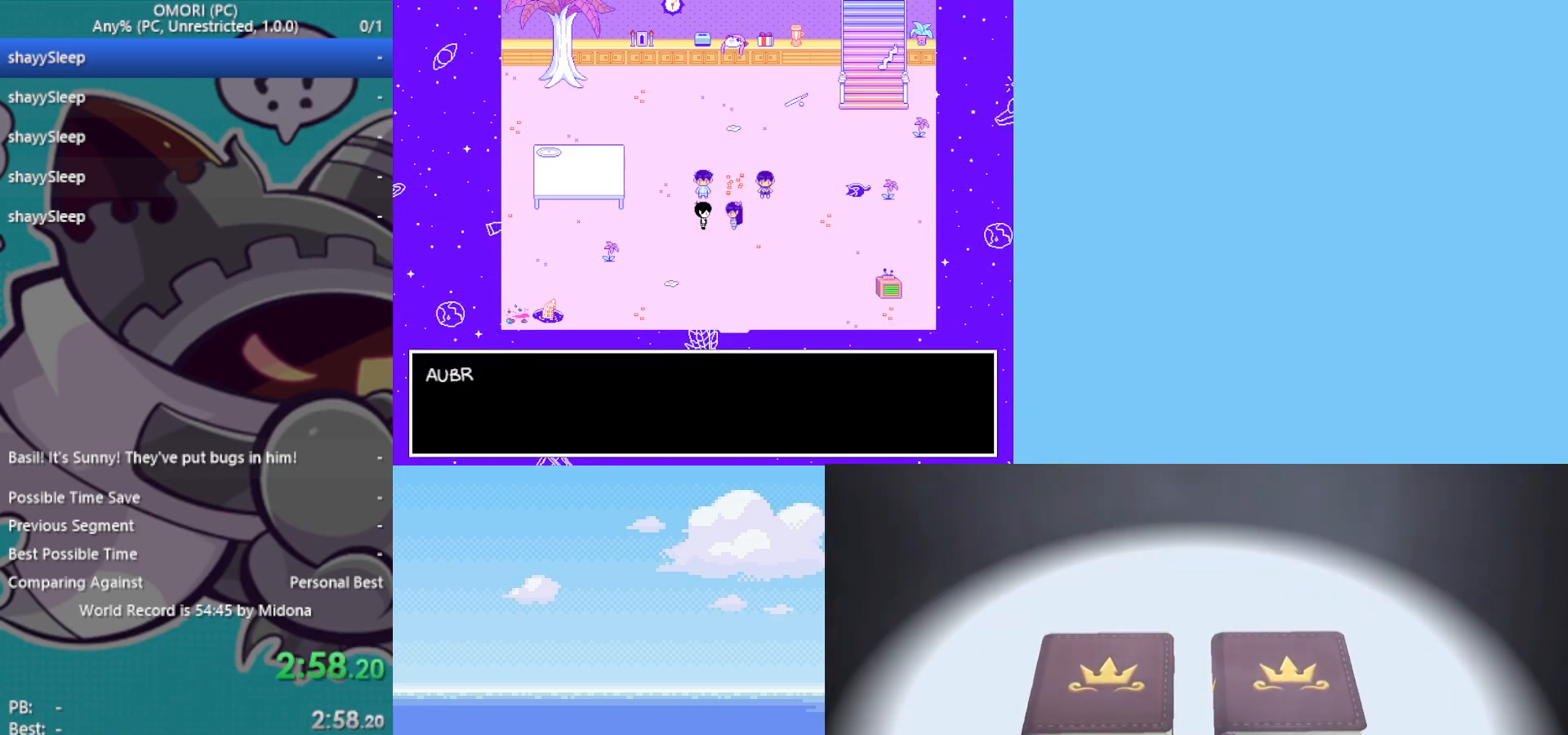
{"keys": ["up", "z"], "events": [[50, "z", "up"], [83, "z", "down"], [133, "z", "up"], [183, "z", "down"], [233, "z", "up"], [283, "z", "down"], [317, "z", "up"], [367, "z", "down"], [417, "z", "up"], [467, "z", "down"]]}
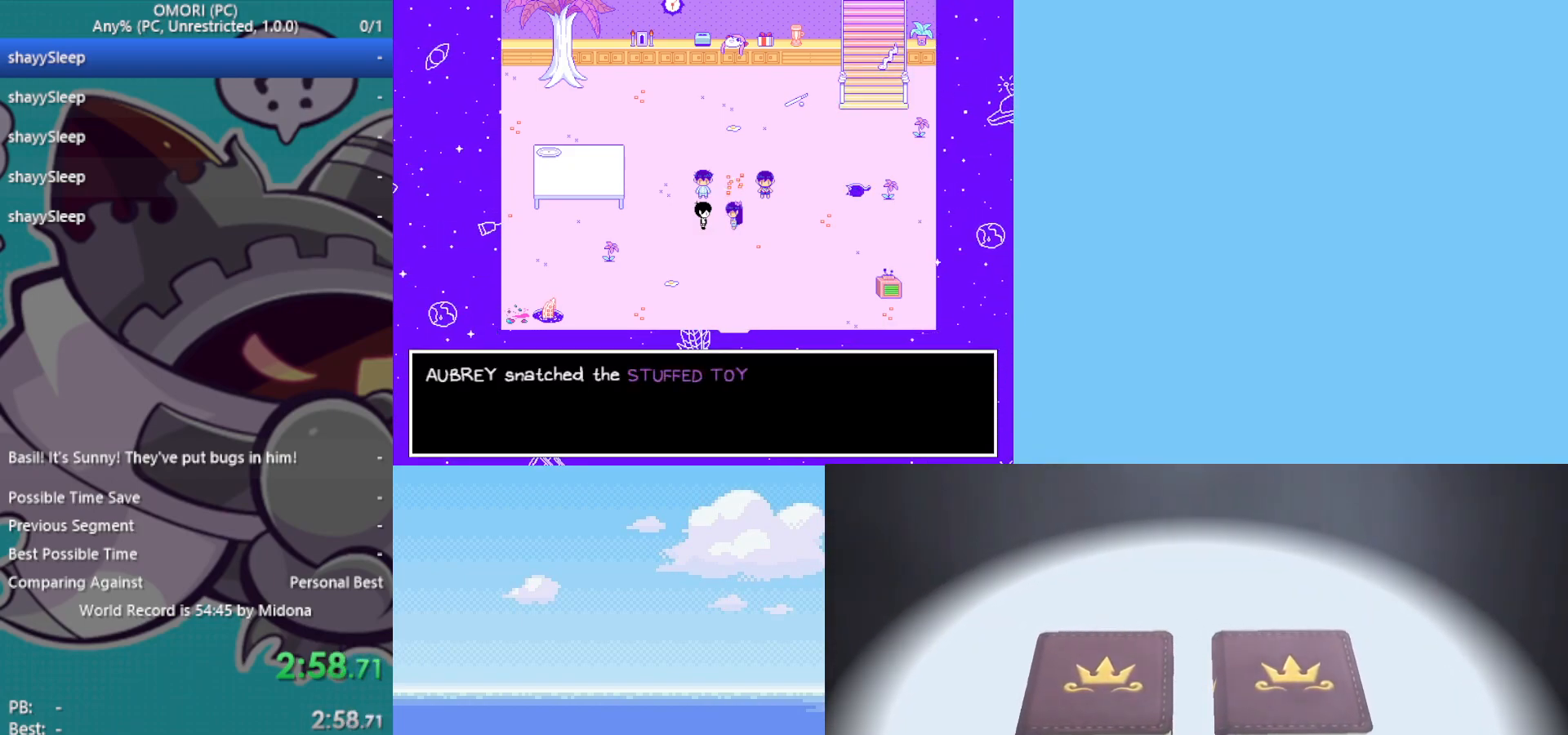
{"keys": ["up", "z"], "events": [[17, "z", "up"], [50, "z", "down"], [100, "z", "up"], [133, "z", "down"], [200, "z", "up"], [233, "z", "down"], [283, "z", "up"], [383, "z", "down"], [417, "z", "up"], [467, "z", "down"]]}
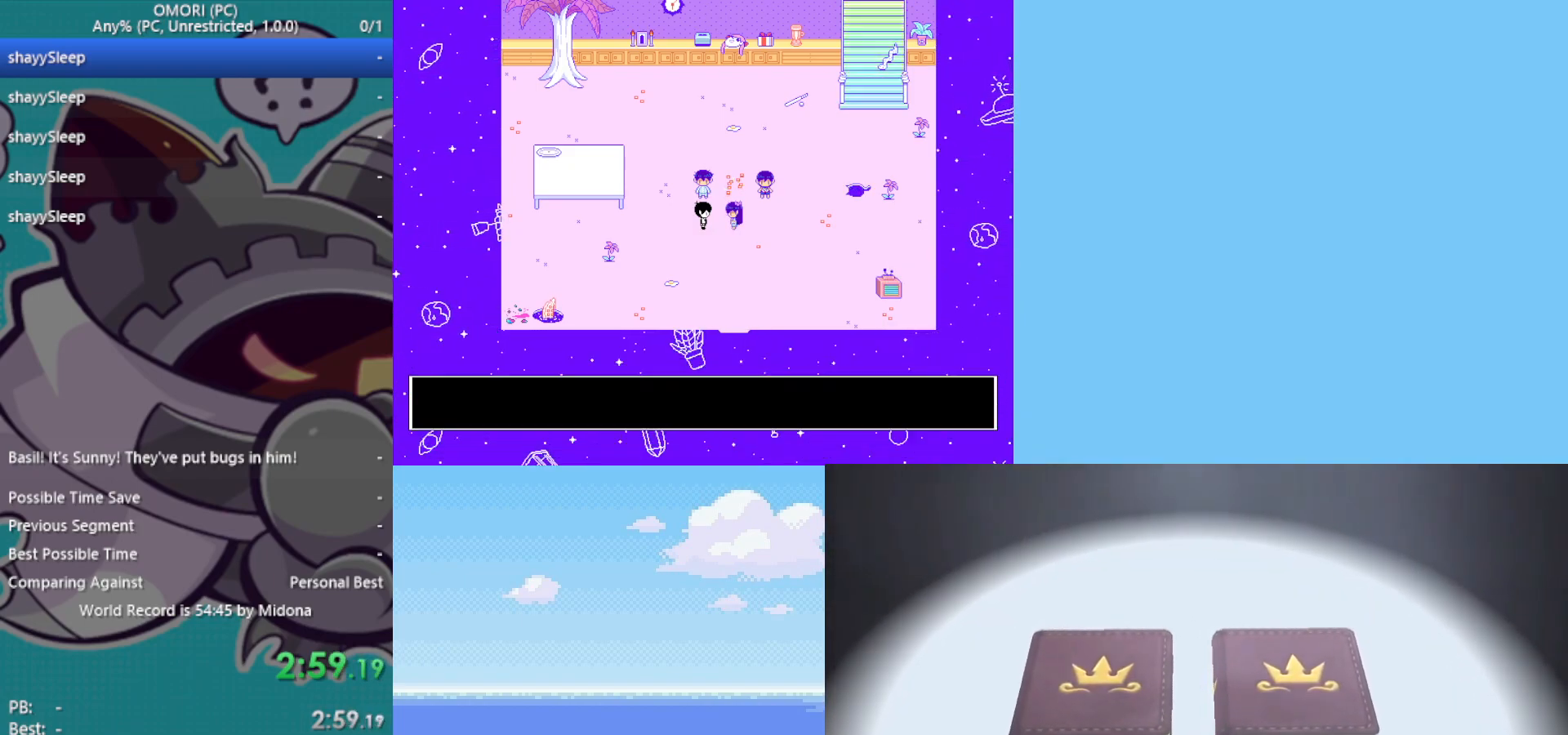
{"keys": ["up", "z"], "events": [[17, "z", "up"], [67, "z", "down"], [100, "z", "up"], [150, "z", "down"], [200, "z", "up"], [233, "z", "down"], [283, "z", "up"], [333, "z", "down"], [383, "z", "up"], [417, "z", "down"]]}
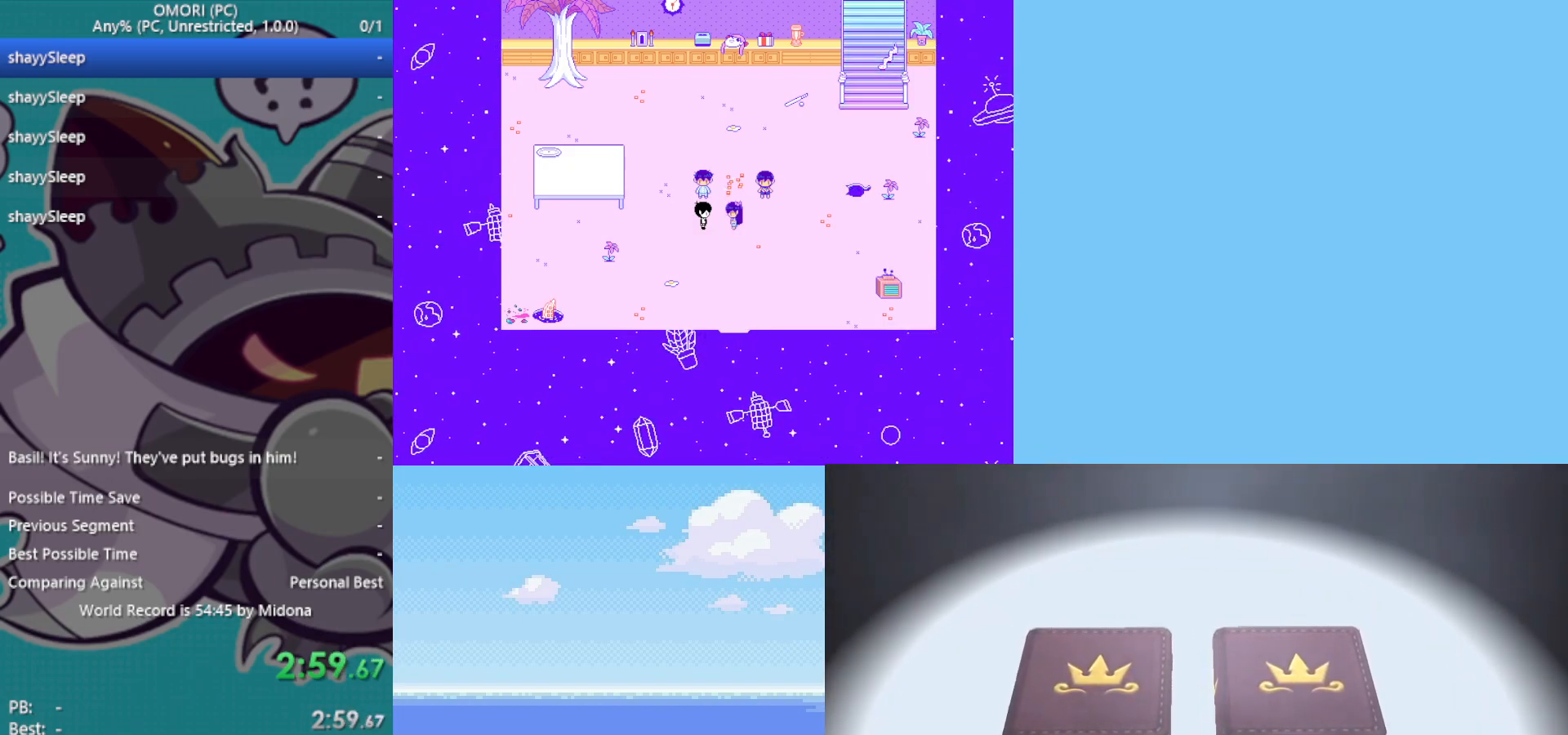
{"keys": ["up"], "events": [[67, "z", "up"], [150, "z", "down"], [200, "z", "up"], [250, "z", "down"], [300, "z", "up"], [350, "z", "down"], [383, "z", "up"], [433, "z", "down"], [483, "z", "up"]]}
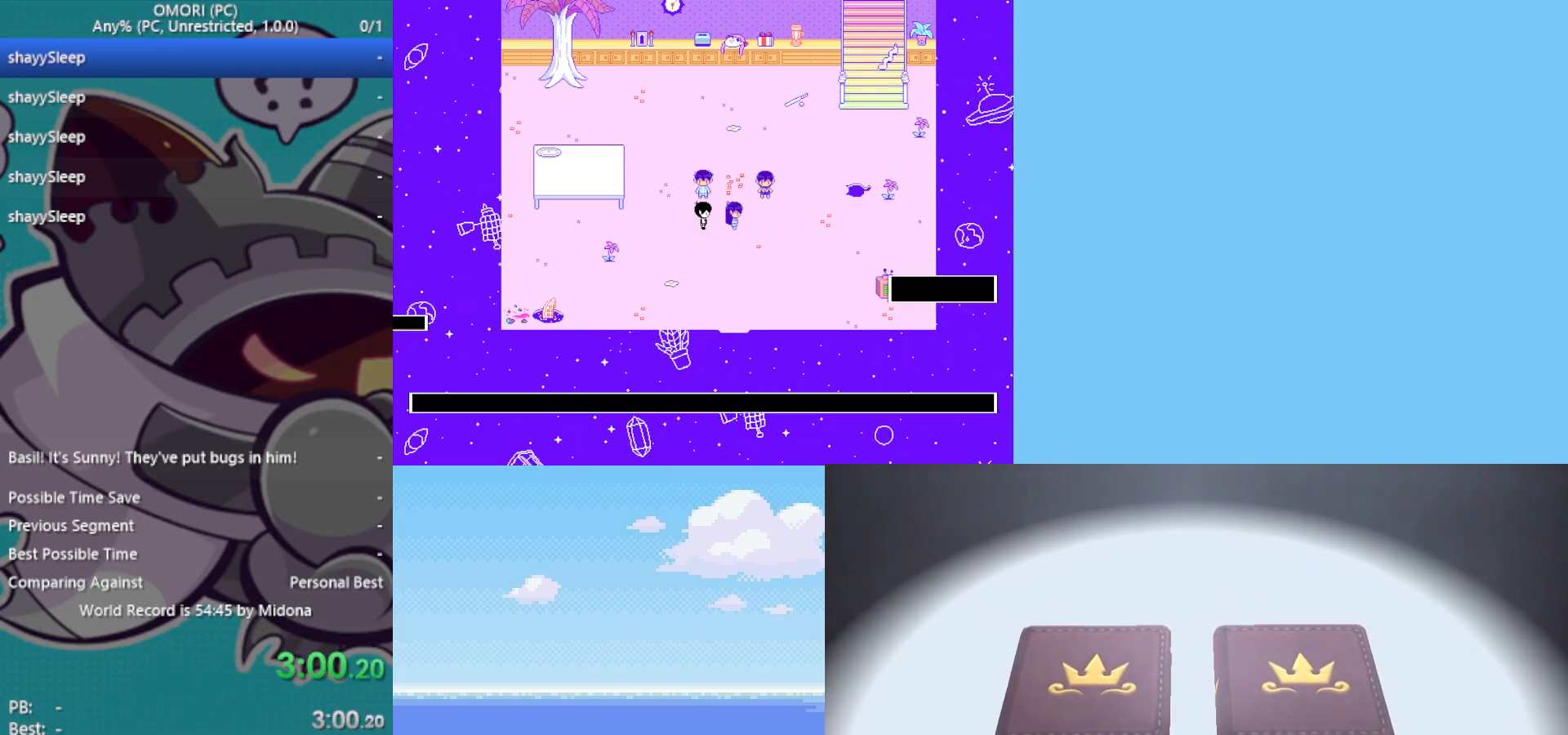
{"keys": ["up", "z"], "events": [[33, "z", "down"], [67, "z", "up"], [117, "z", "down"], [167, "z", "up"], [217, "z", "down"], [250, "z", "up"], [300, "z", "down"], [350, "z", "up"], [400, "z", "down"], [450, "z", "up"], [483, "z", "down"]]}
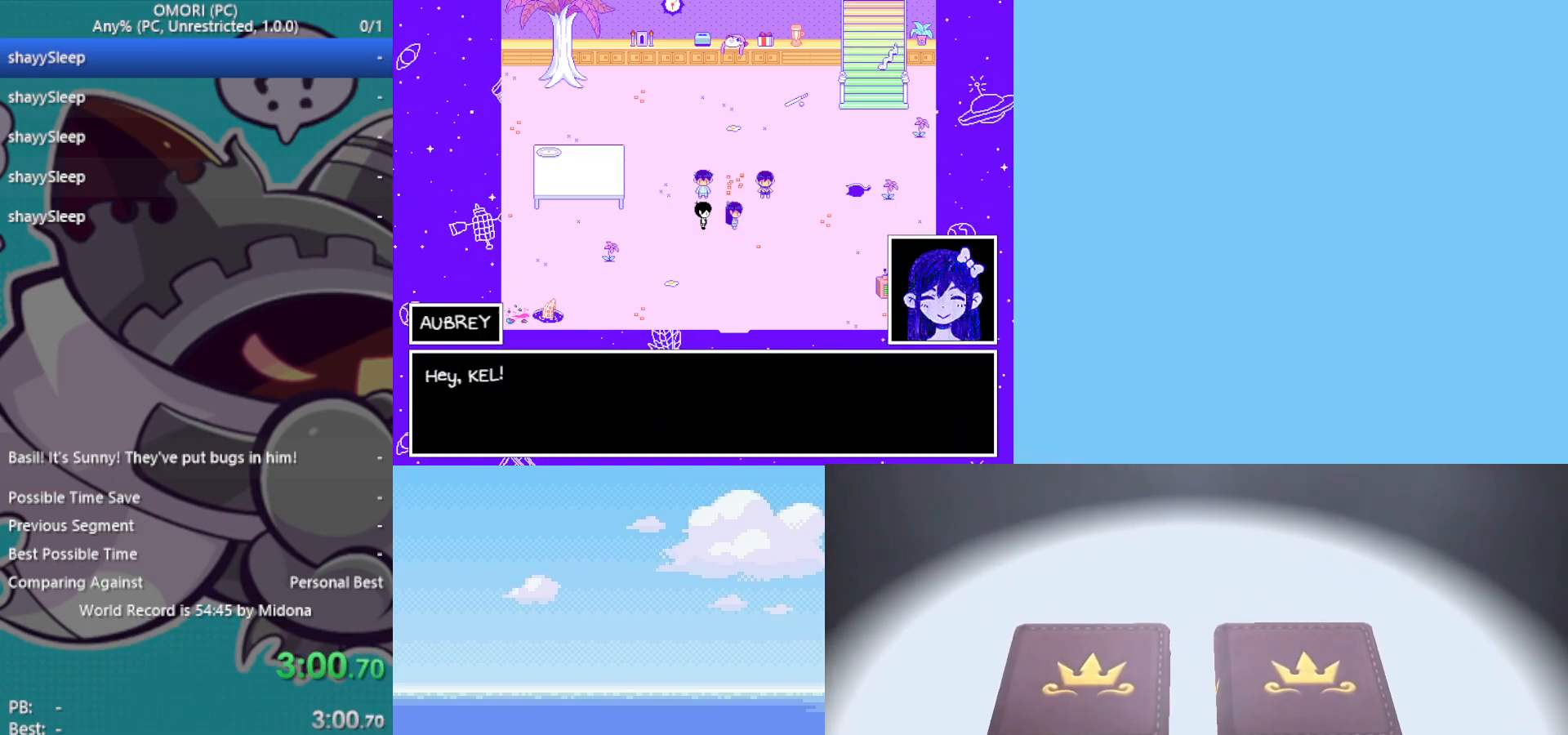
{"keys": ["up", "z"], "events": [[33, "z", "up"], [167, "z", "down"], [367, "z", "up"], [400, "z", "down"], [450, "z", "up"], [500, "z", "down"]]}
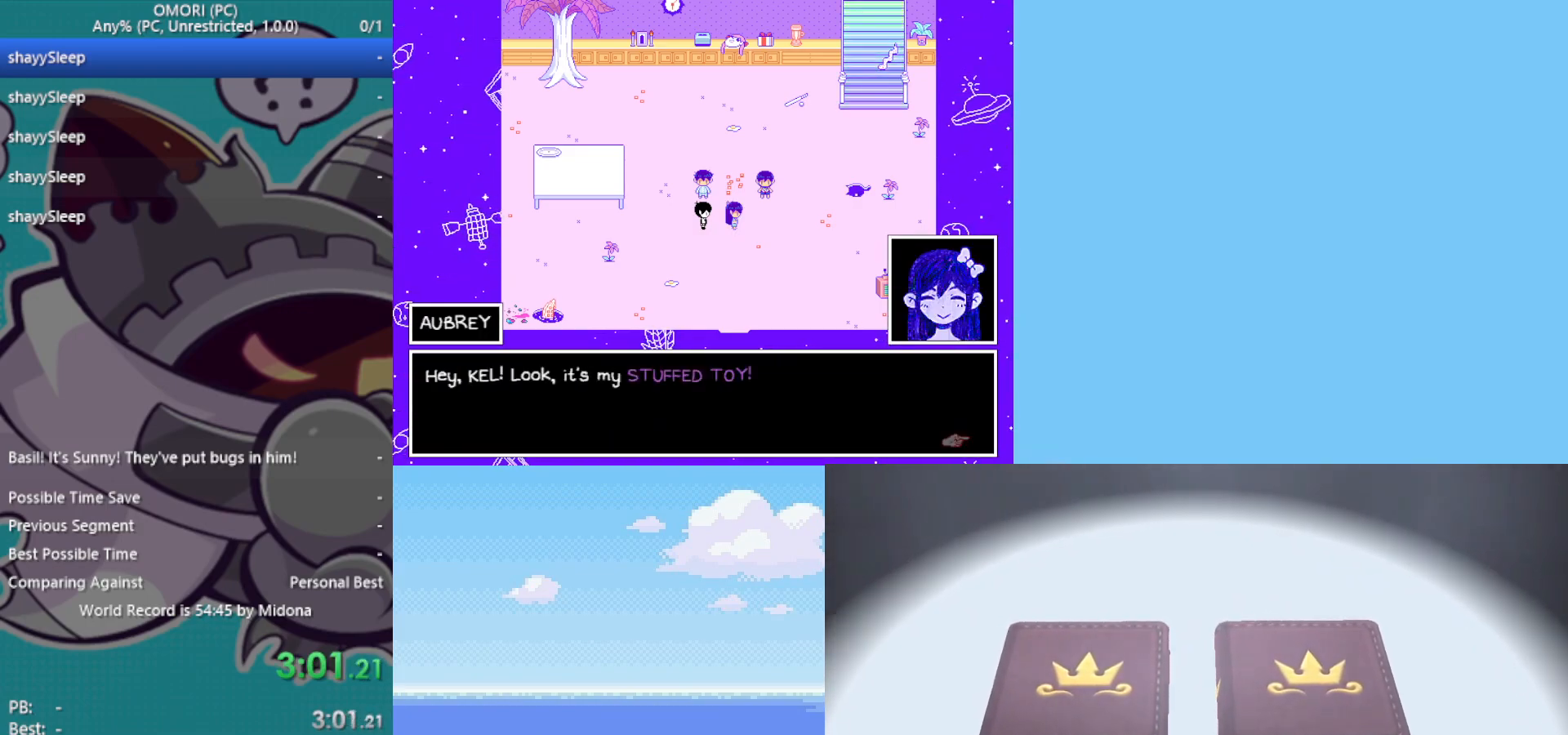
{"keys": ["up", "z"], "events": [[50, "z", "up"], [100, "z", "down"], [133, "z", "up"], [183, "z", "down"], [233, "z", "up"], [283, "z", "down"], [317, "z", "up"], [367, "z", "down"], [417, "z", "up"], [467, "z", "down"]]}
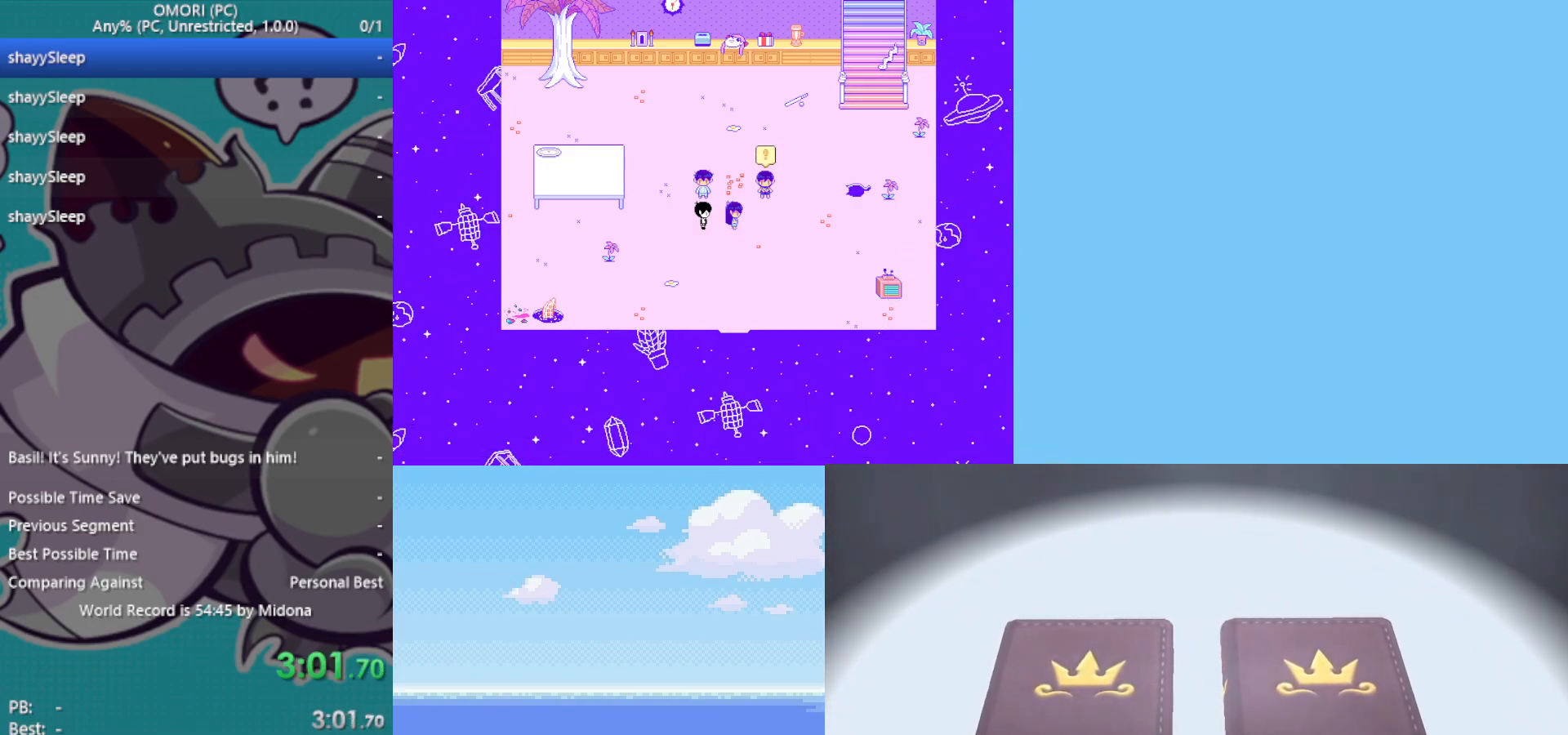
{"keys": ["up", "z"], "events": [[50, "z", "up"], [83, "z", "down"], [150, "z", "up"], [183, "z", "down"], [233, "z", "up"], [283, "z", "down"], [317, "z", "up"], [367, "z", "down"], [417, "z", "up"], [467, "z", "down"]]}
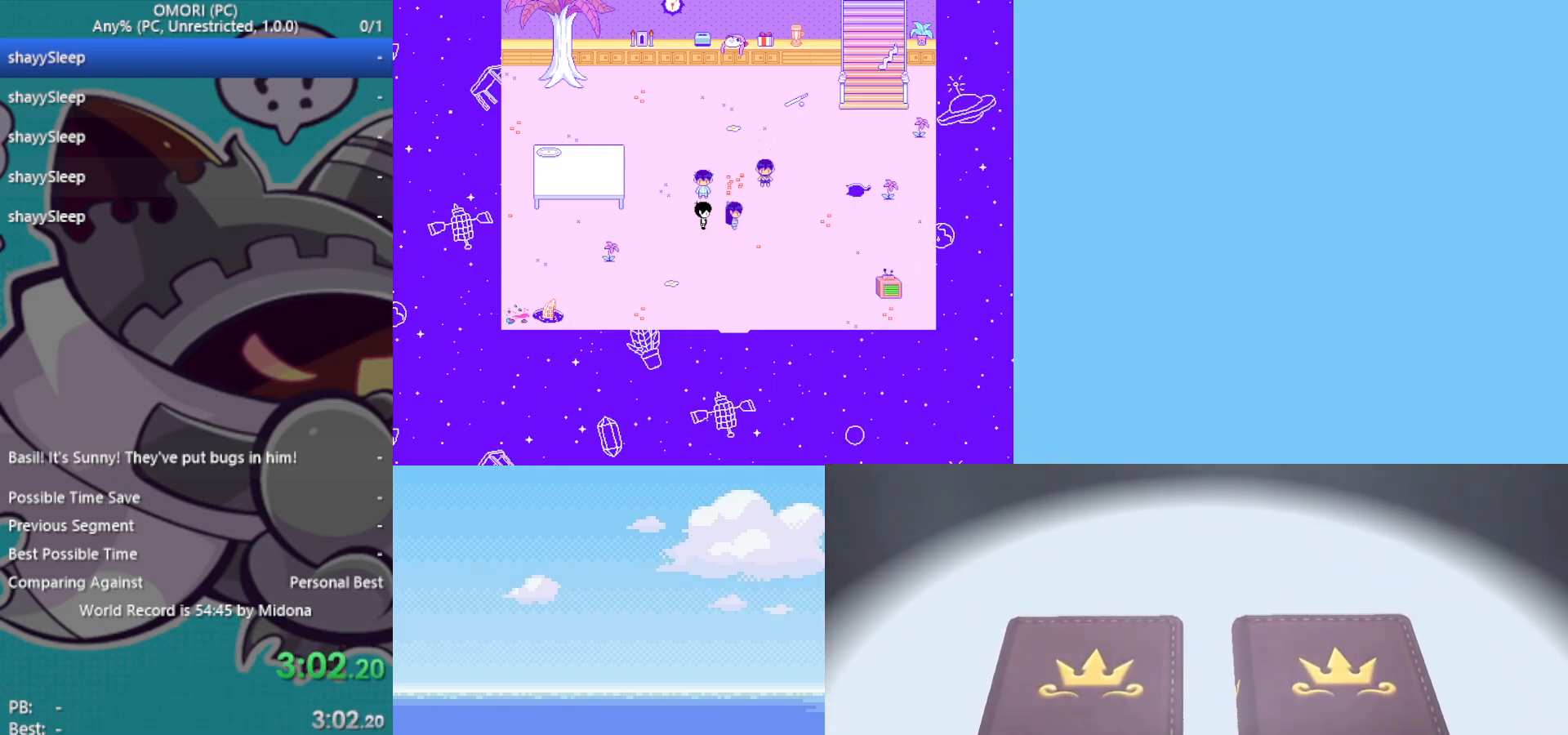
{"keys": ["up"], "events": [[17, "z", "up"], [50, "z", "down"], [100, "z", "up"], [150, "z", "down"], [200, "z", "up"], [233, "z", "down"], [283, "z", "up"], [333, "z", "down"], [383, "z", "up"], [433, "z", "down"], [483, "z", "up"]]}
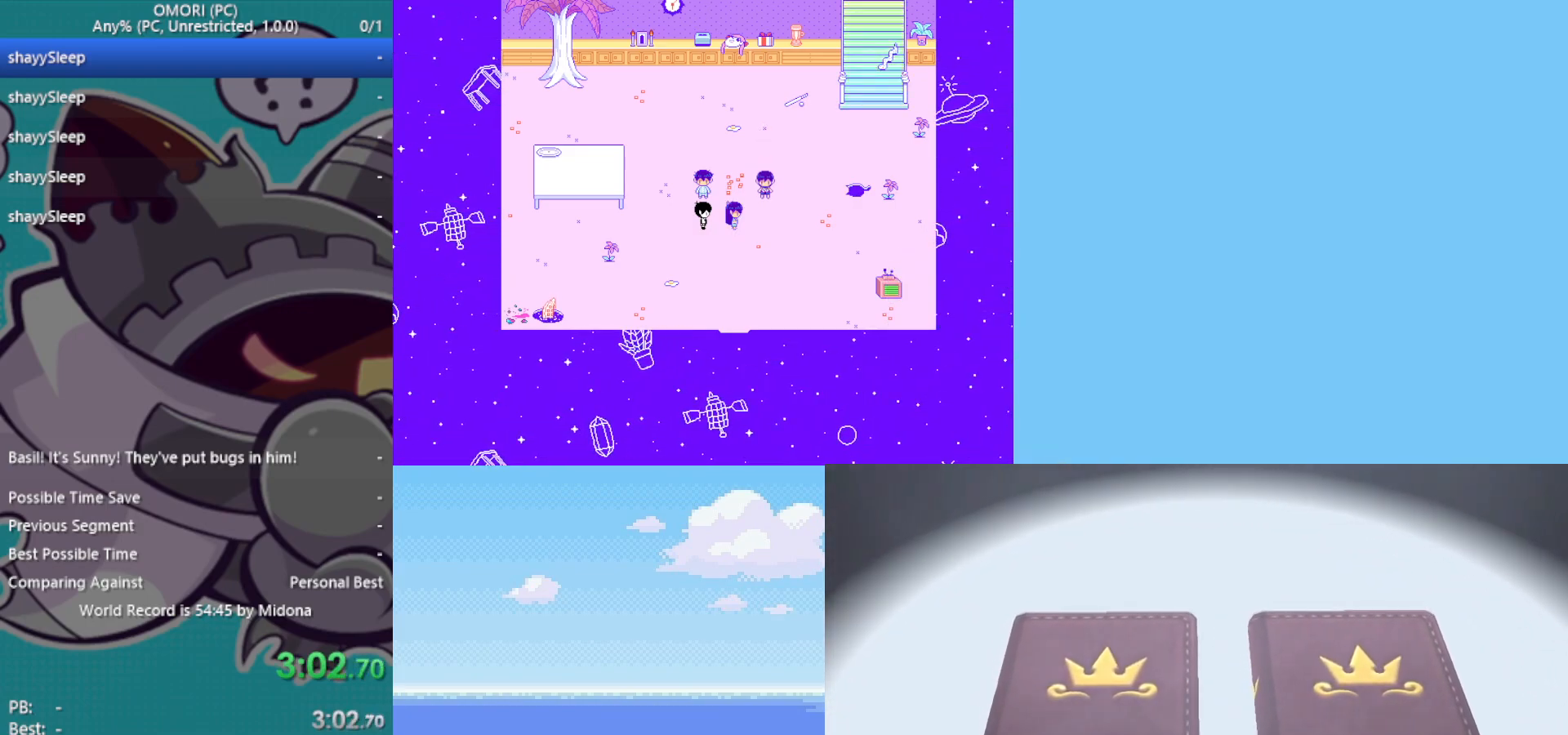
{"keys": ["up"], "events": [[117, "z", "down"], [167, "z", "up"], [200, "z", "down"], [250, "z", "up"], [300, "z", "down"], [350, "z", "up"], [433, "z", "down"], [483, "z", "up"]]}
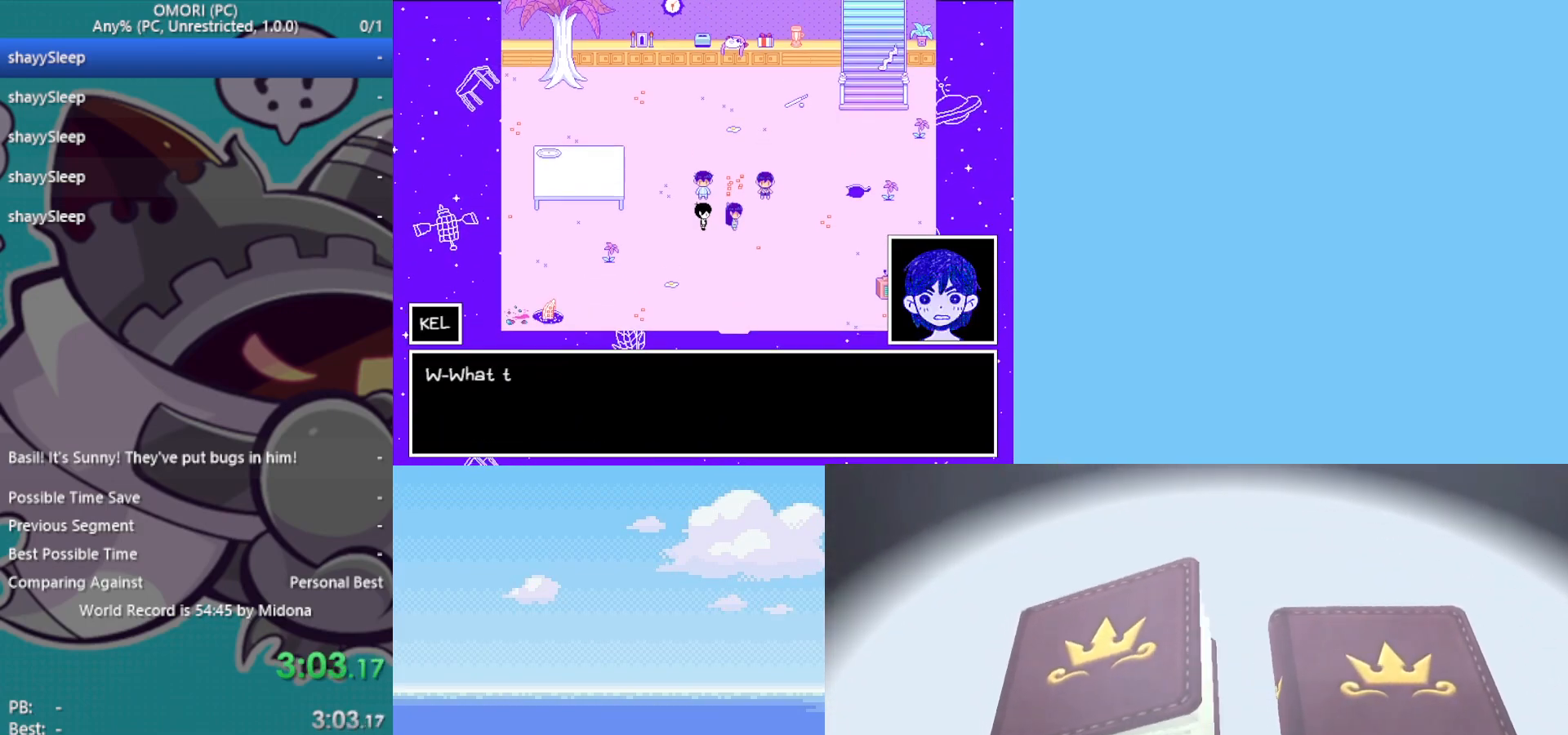
{"keys": ["up"], "events": [[33, "z", "down"], [83, "z", "up"], [117, "z", "down"], [167, "z", "up"], [217, "z", "down"], [267, "z", "up"], [300, "z", "down"], [350, "z", "up"], [400, "z", "down"], [433, "z", "up"]]}
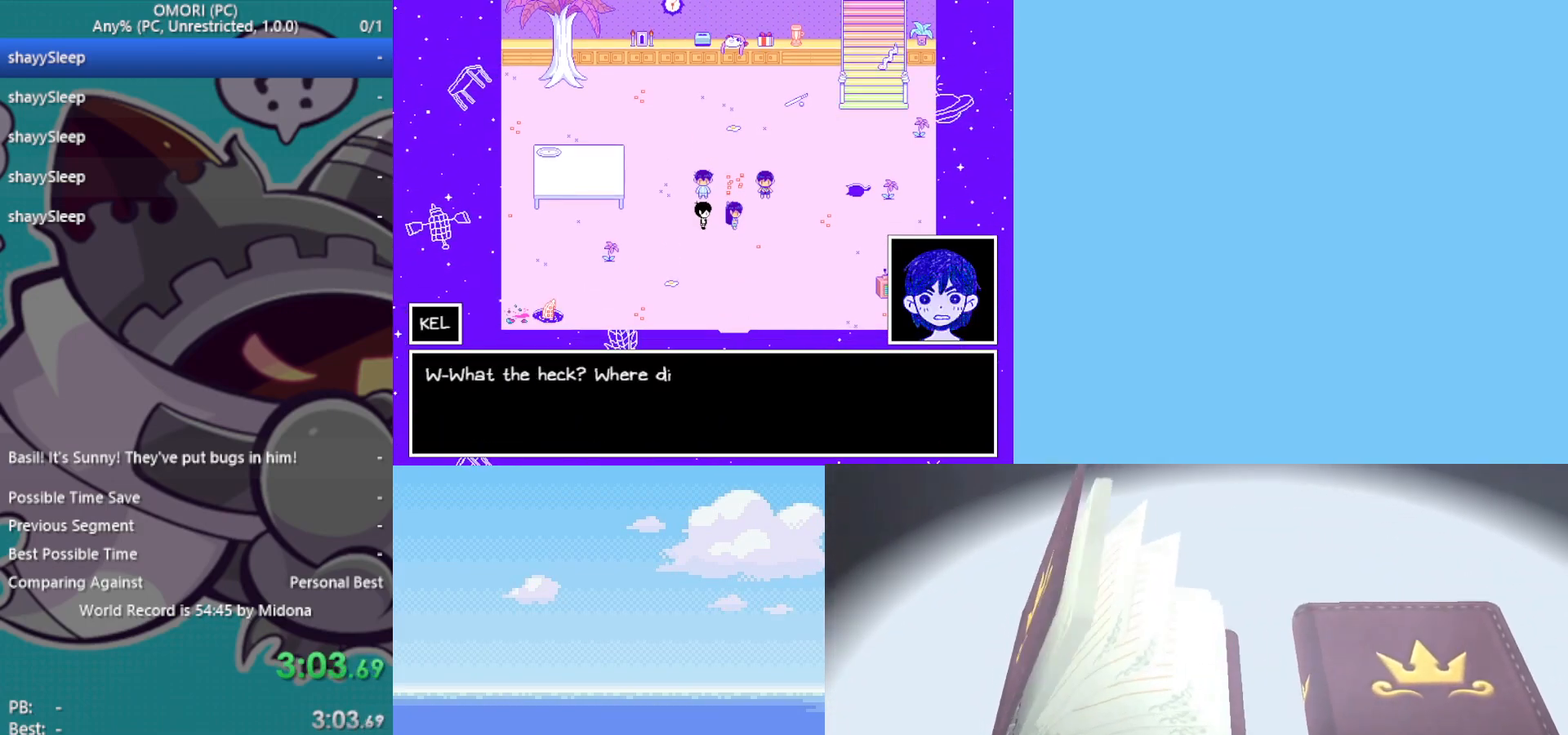
{"keys": ["up", "z"], "events": [[33, "z", "down"], [83, "z", "up"], [133, "z", "down"], [167, "z", "up"], [217, "z", "down"], [267, "z", "up"], [317, "z", "down"], [367, "z", "up"], [400, "z", "down"], [450, "z", "up"], [483, "z", "down"]]}
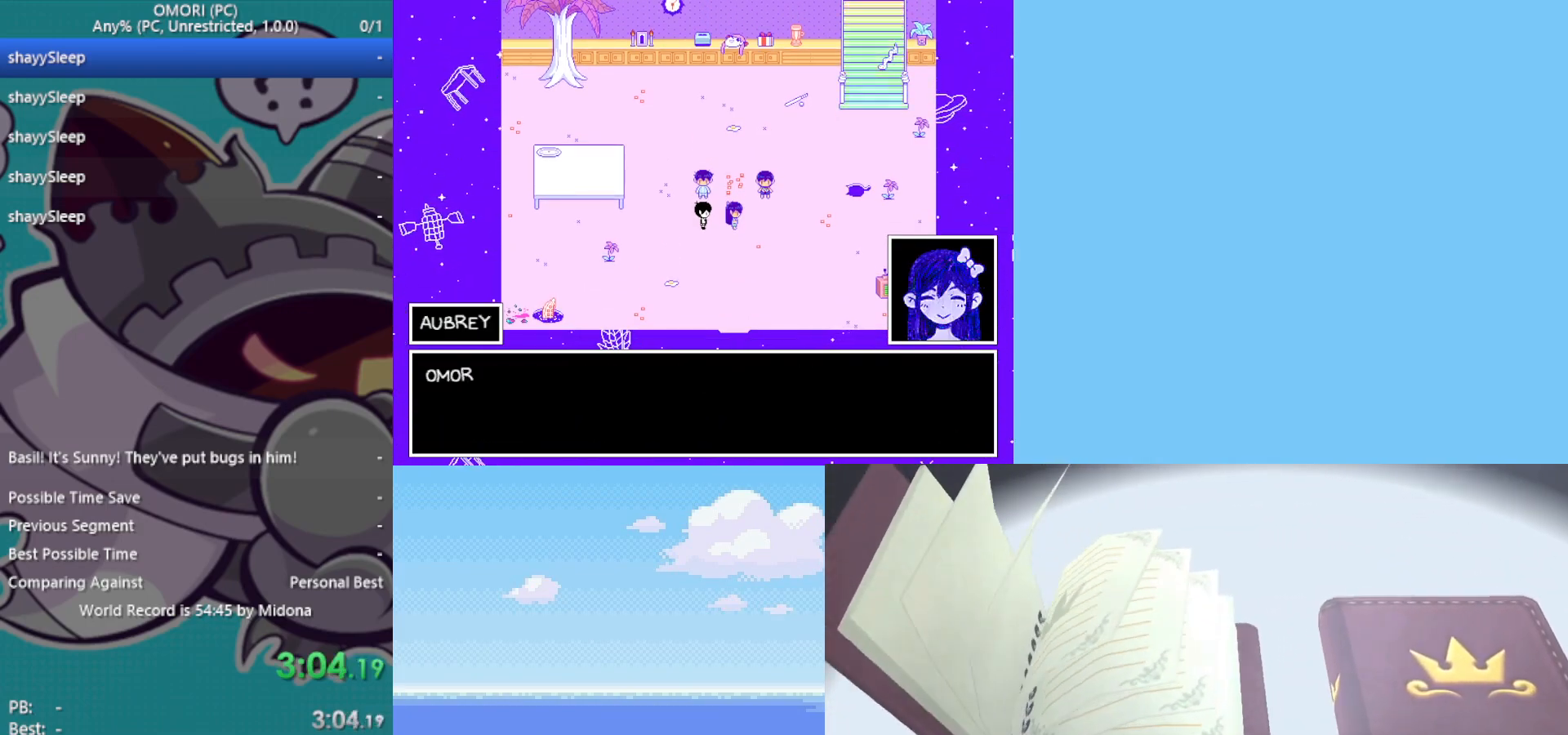
{"keys": ["up", "z"], "events": [[33, "z", "up"], [83, "z", "down"], [133, "z", "up"], [167, "z", "down"], [233, "z", "up"], [267, "z", "down"], [317, "z", "up"], [367, "z", "down"], [400, "z", "up"], [500, "z", "down"]]}
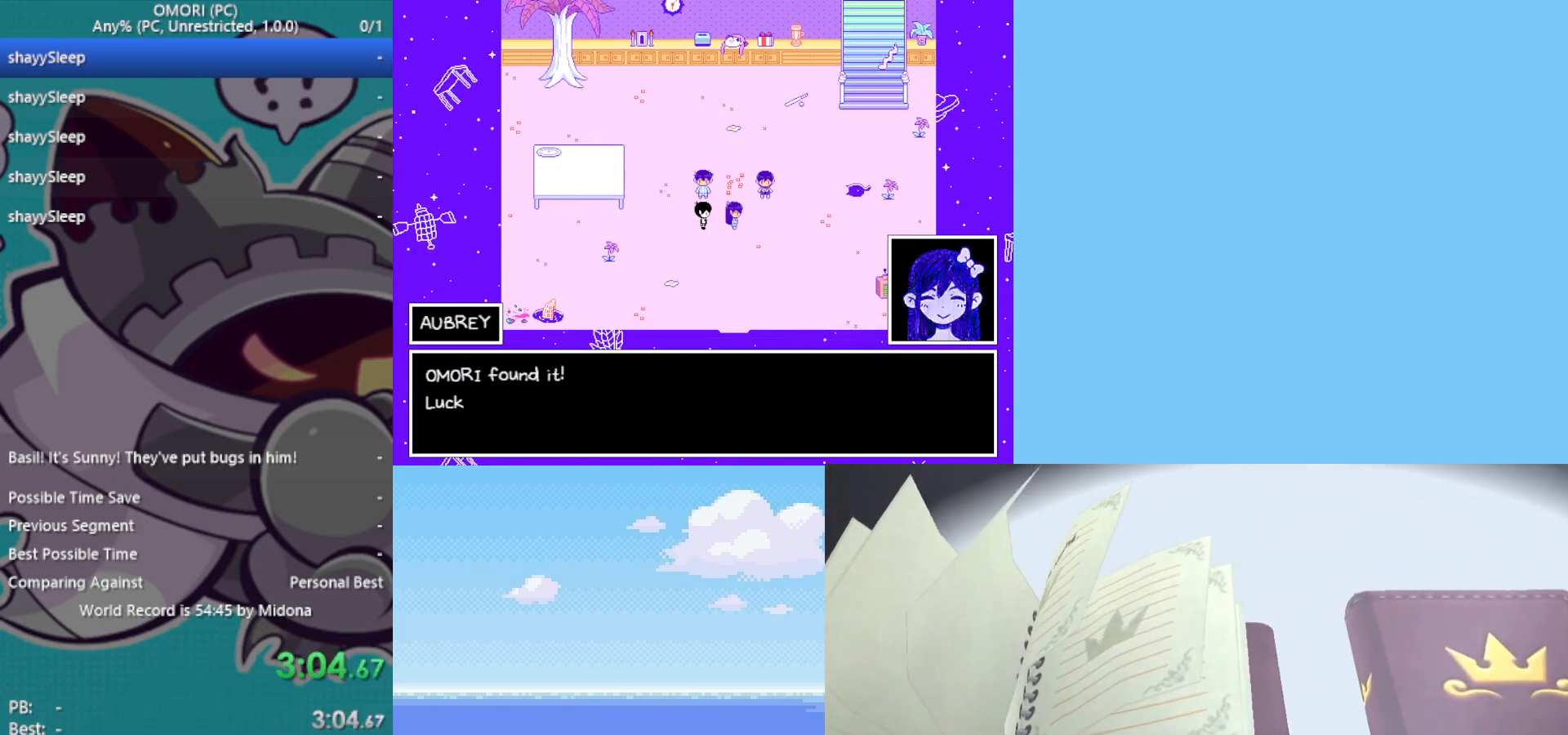
{"keys": ["up", "z"], "events": [[50, "z", "up"], [100, "z", "down"], [150, "z", "up"], [183, "z", "down"], [233, "z", "up"], [283, "z", "down"], [333, "z", "up"], [367, "z", "down"], [400, "z", "up"], [467, "z", "down"]]}
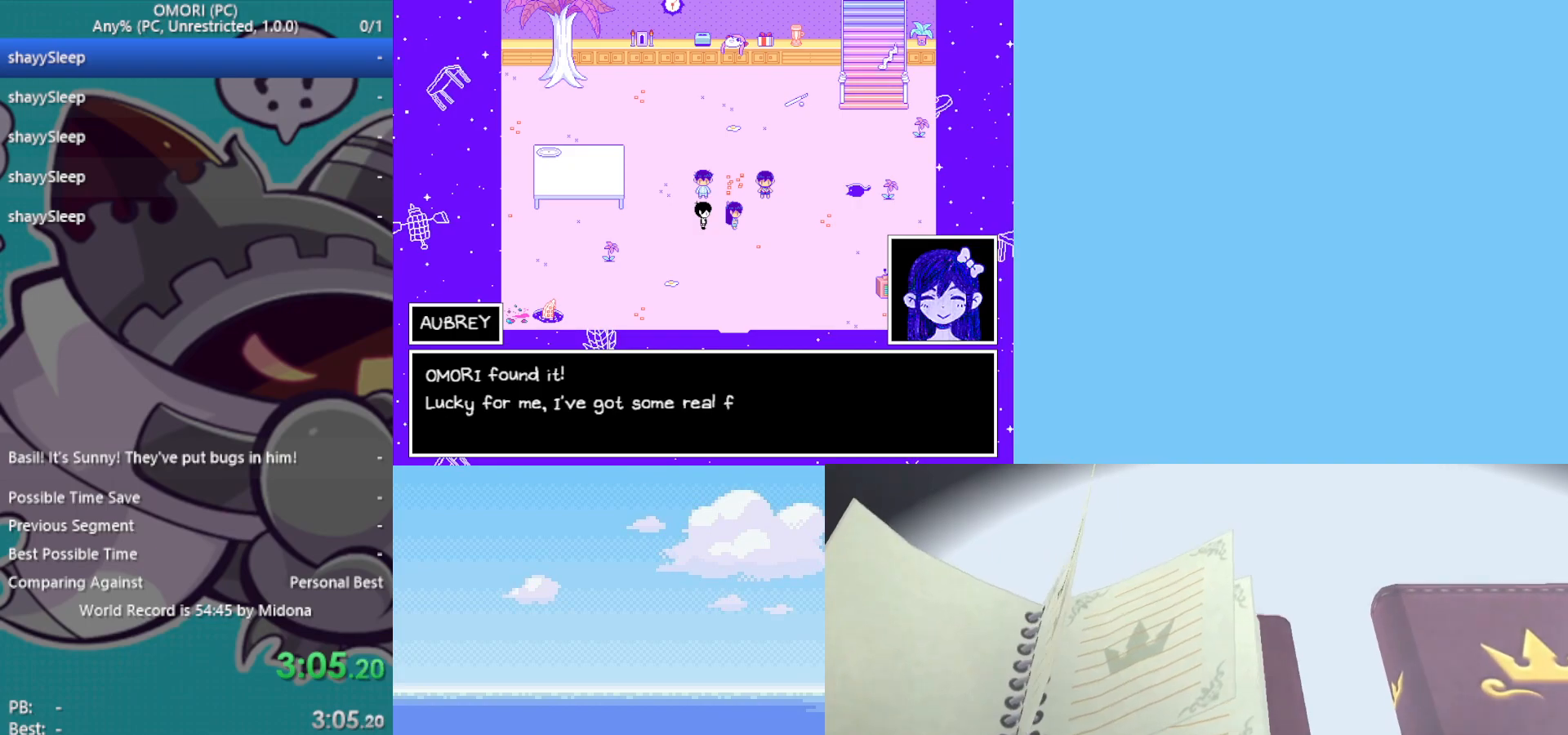
{"keys": ["up", "z"], "events": [[17, "z", "up"], [50, "z", "down"], [100, "z", "up"], [150, "z", "down"], [183, "z", "up"], [283, "z", "down"], [333, "z", "up"], [383, "z", "down"], [417, "z", "up"], [467, "z", "down"]]}
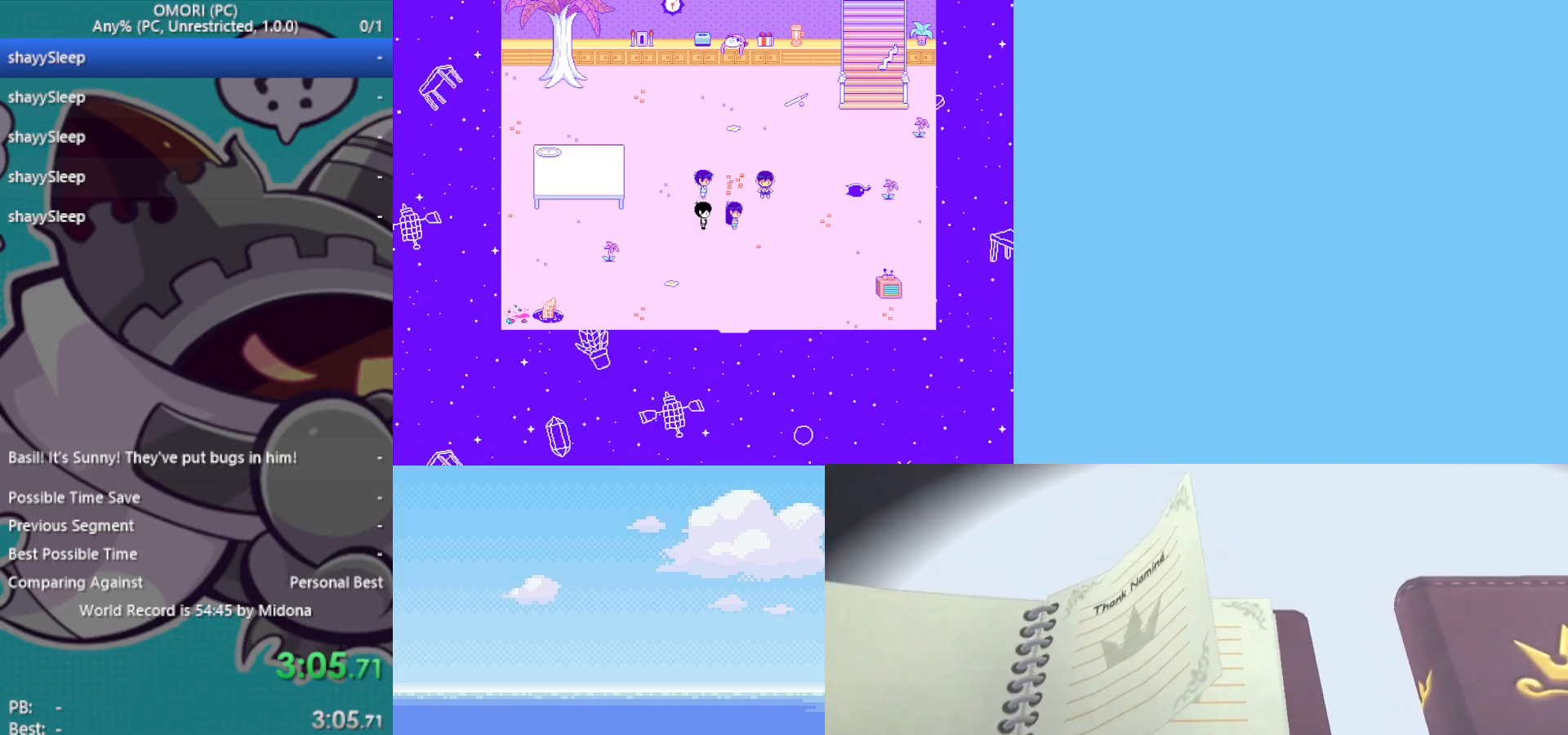
{"keys": ["up"], "events": [[17, "z", "up"], [50, "z", "down"], [100, "z", "up"], [150, "z", "down"], [200, "z", "up"], [233, "z", "down"], [283, "z", "up"], [333, "z", "down"], [383, "z", "up"], [417, "z", "down"], [467, "z", "up"]]}
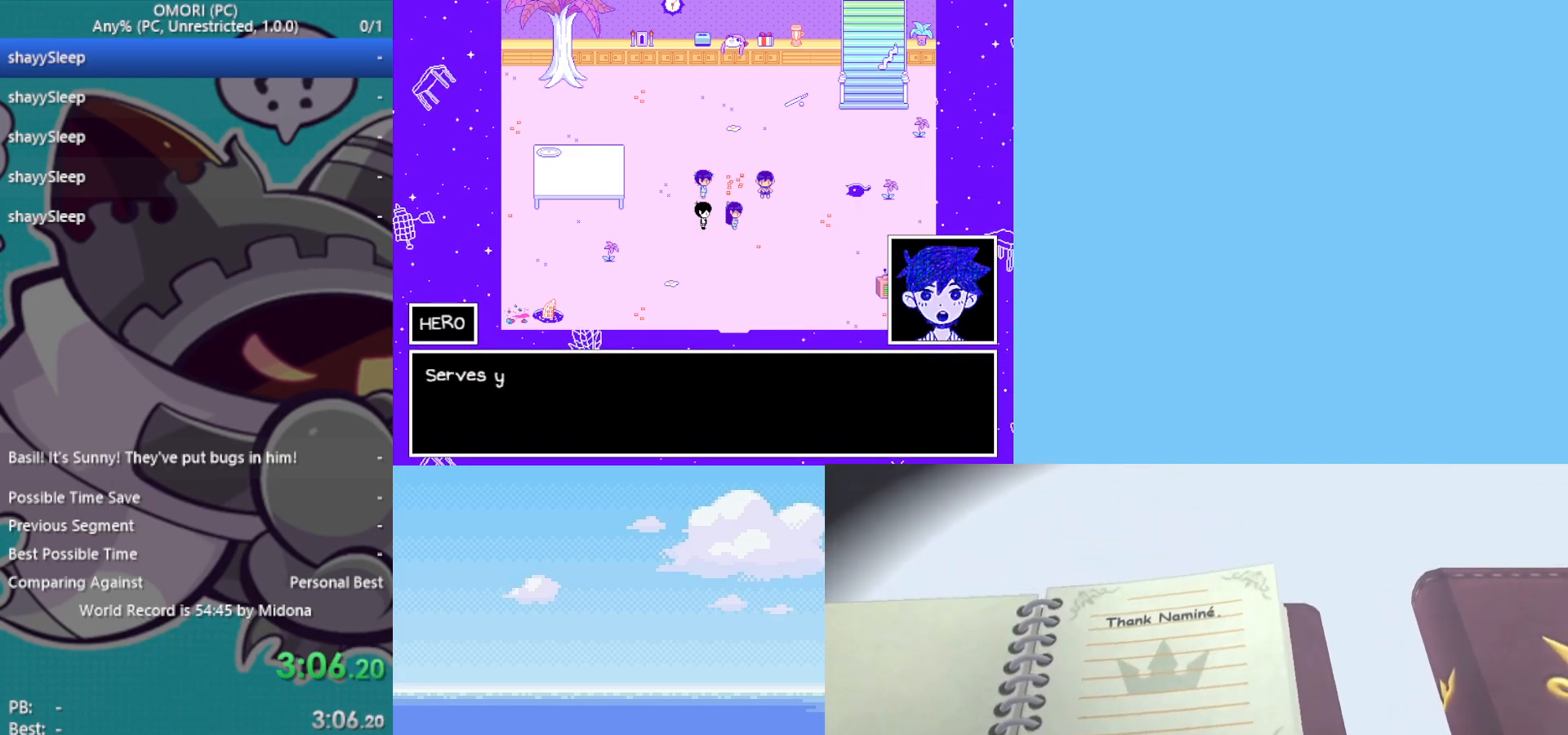
{"keys": ["up"], "events": [[67, "z", "down"], [117, "z", "up"], [150, "z", "down"], [200, "z", "up"], [250, "z", "down"], [300, "z", "up"], [350, "z", "down"], [383, "z", "up"], [433, "z", "down"], [483, "z", "up"]]}
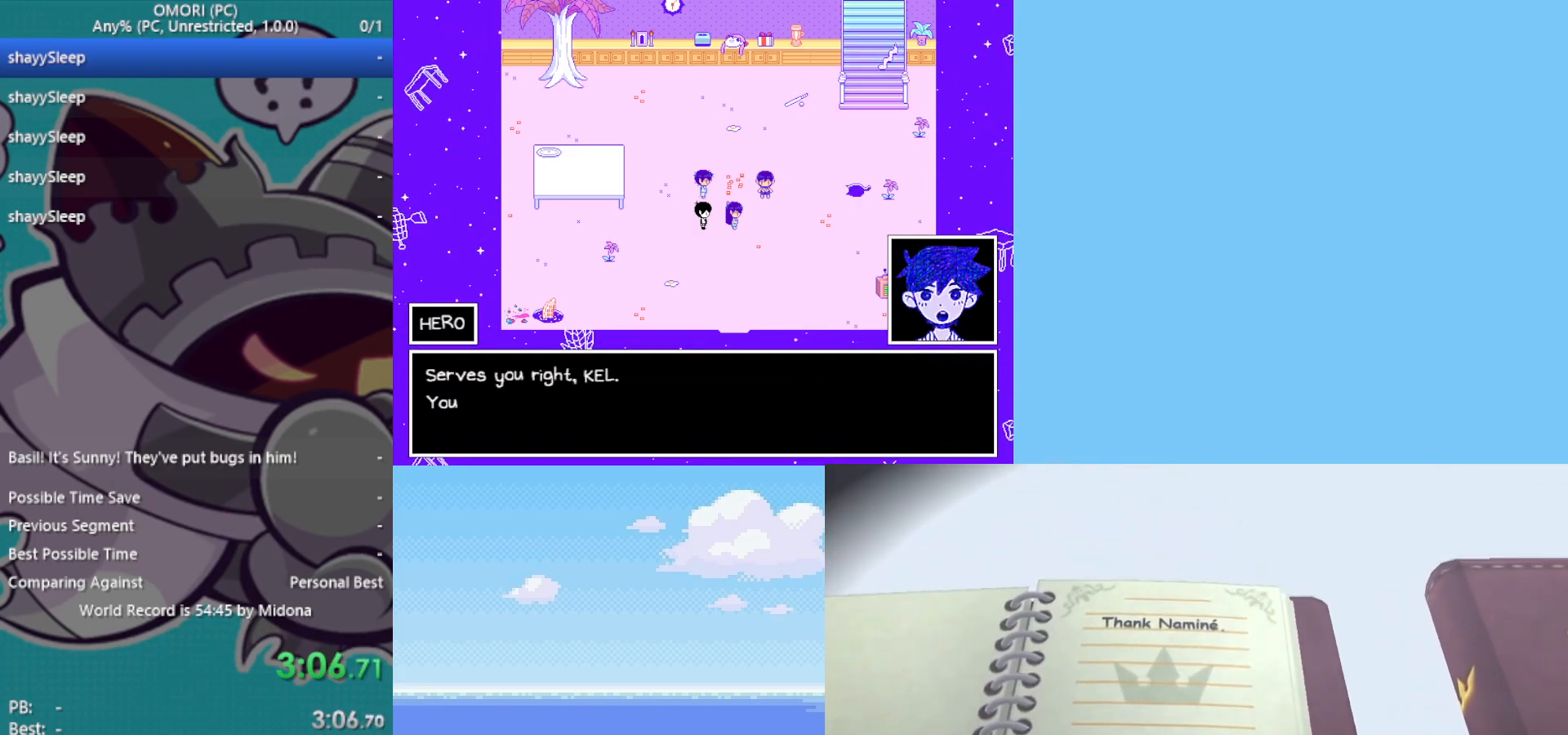
{"keys": ["up"], "events": [[17, "z", "down"], [67, "z", "up"], [117, "z", "down"], [167, "z", "up"], [200, "z", "down"], [250, "z", "up"], [350, "z", "down"], [383, "z", "up"], [433, "z", "down"], [483, "z", "up"]]}
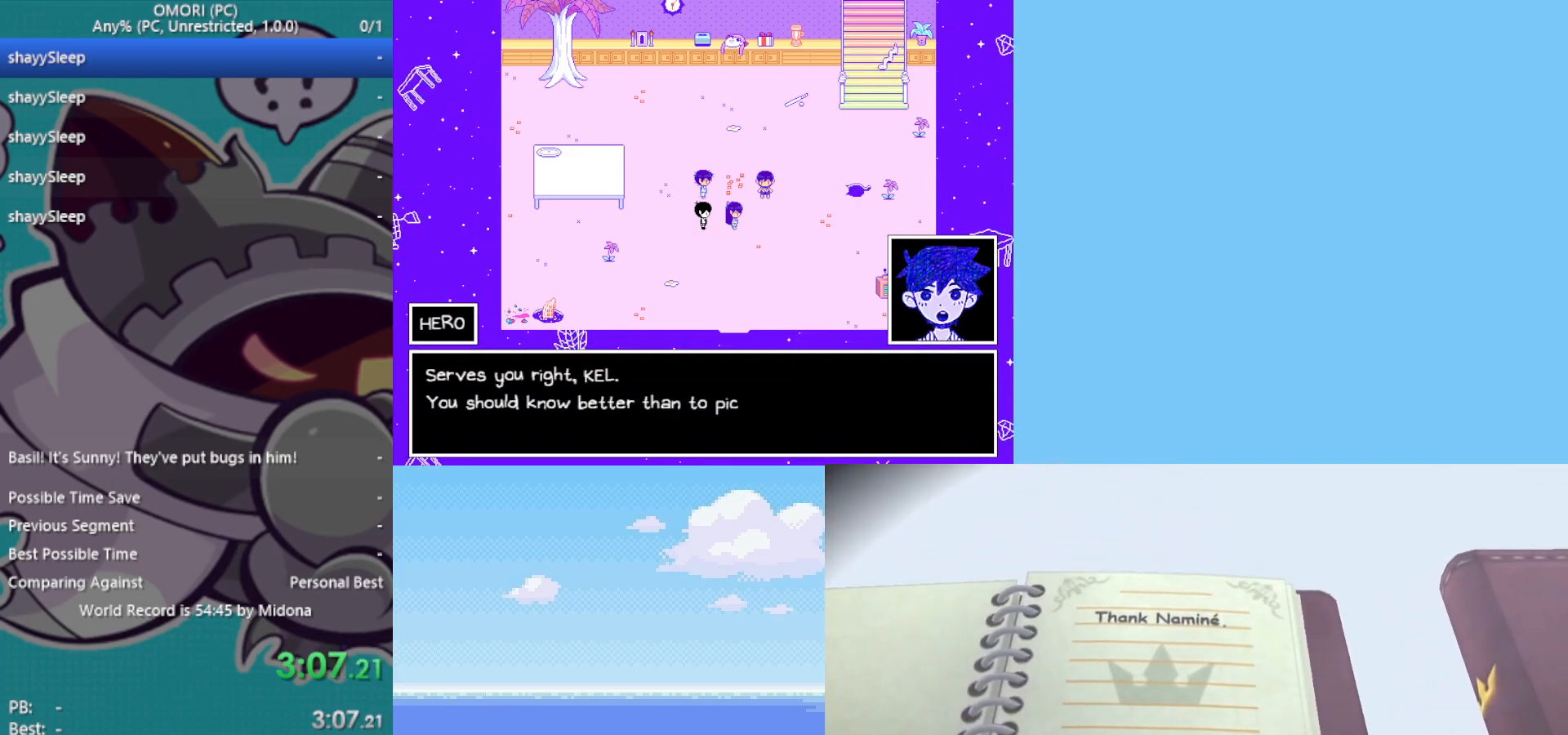
{"keys": ["up"], "events": [[33, "z", "down"], [67, "z", "up"], [117, "z", "down"], [167, "z", "up"], [200, "z", "down"], [250, "z", "up"], [300, "z", "down"], [350, "z", "up"], [400, "z", "down"], [433, "z", "up"]]}
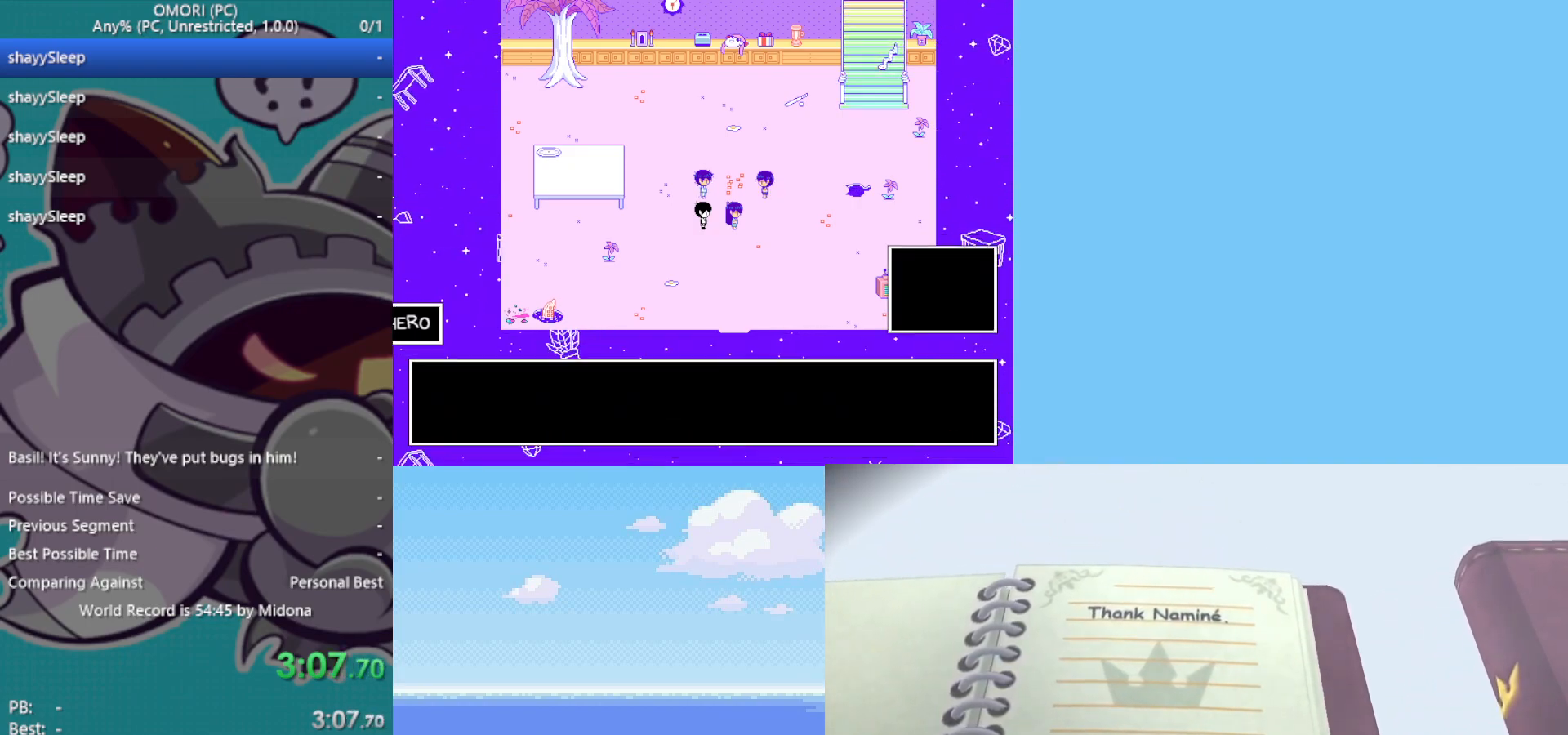
{"keys": ["up", "z"], "events": [[33, "z", "down"], [83, "z", "up"], [117, "z", "down"], [167, "z", "up"], [217, "z", "down"], [267, "z", "up"], [317, "z", "down"], [367, "z", "up"], [400, "z", "down"], [450, "z", "up"], [500, "z", "down"]]}
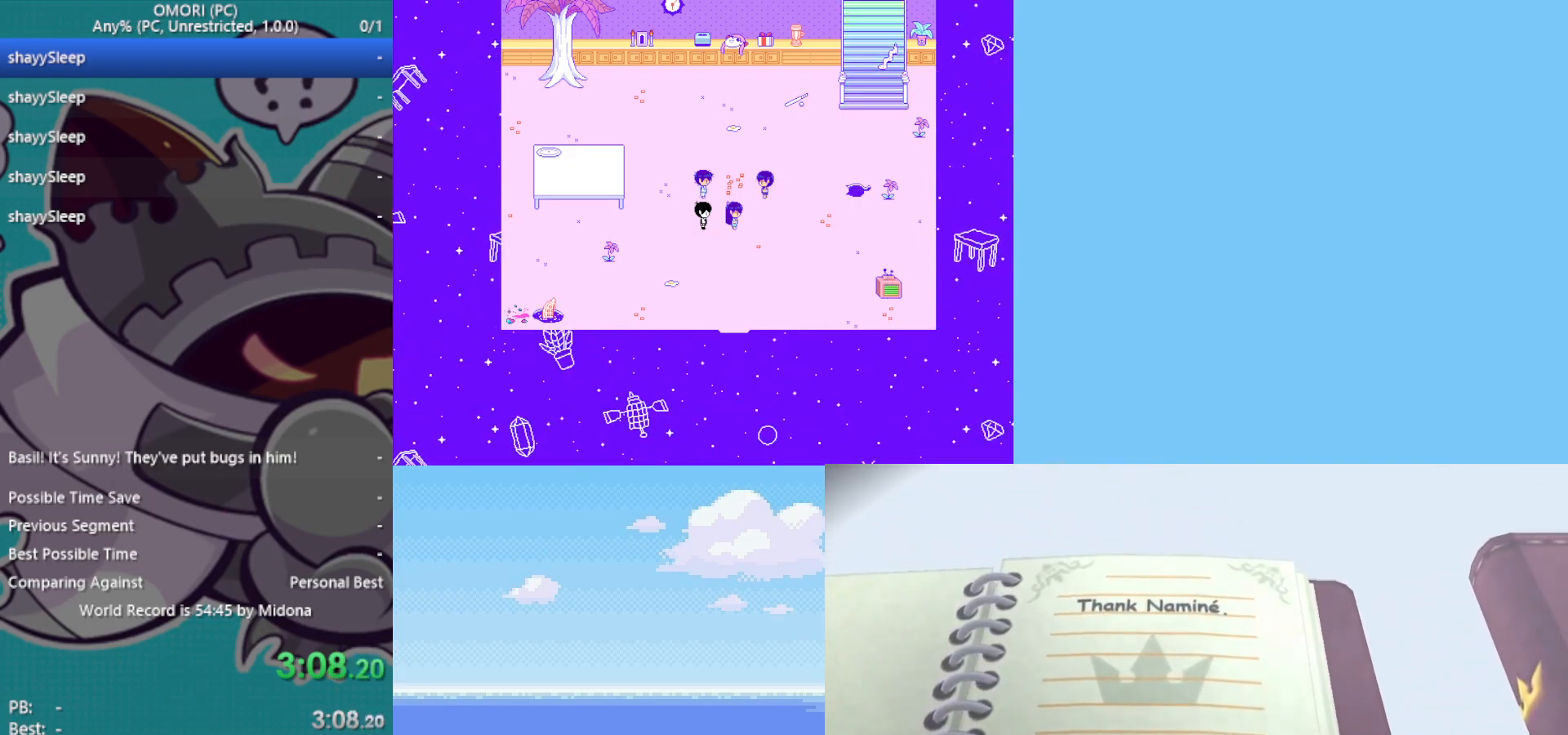
{"keys": ["up", "z"], "events": [[50, "z", "up"], [83, "z", "down"], [133, "z", "up"], [400, "z", "down"], [450, "z", "up"], [500, "z", "down"]]}
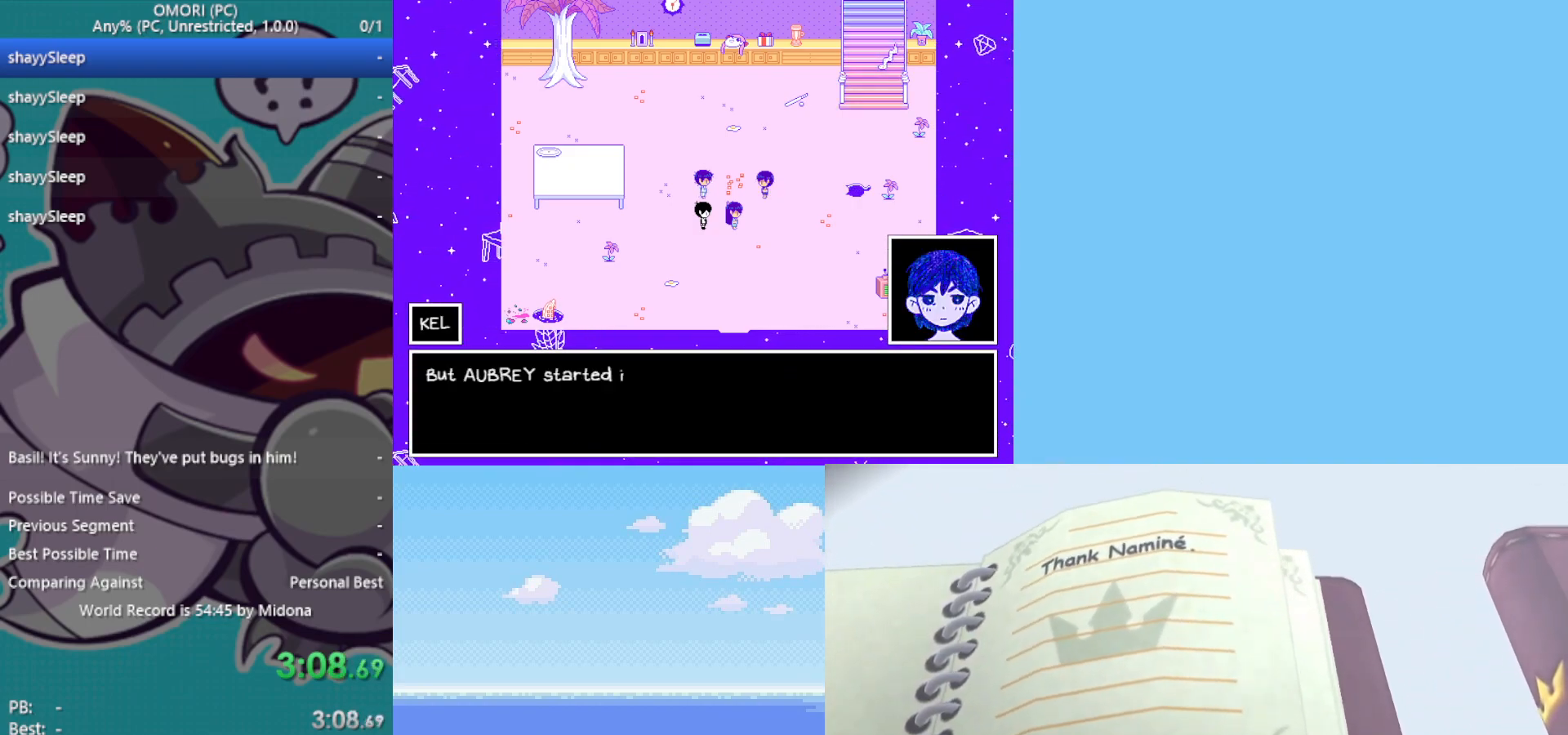
{"keys": ["up"], "events": [[50, "z", "up"], [83, "z", "down"], [133, "z", "up"], [183, "z", "down"], [233, "z", "up"], [283, "z", "down"], [317, "z", "up"], [367, "z", "down"], [417, "z", "up"]]}
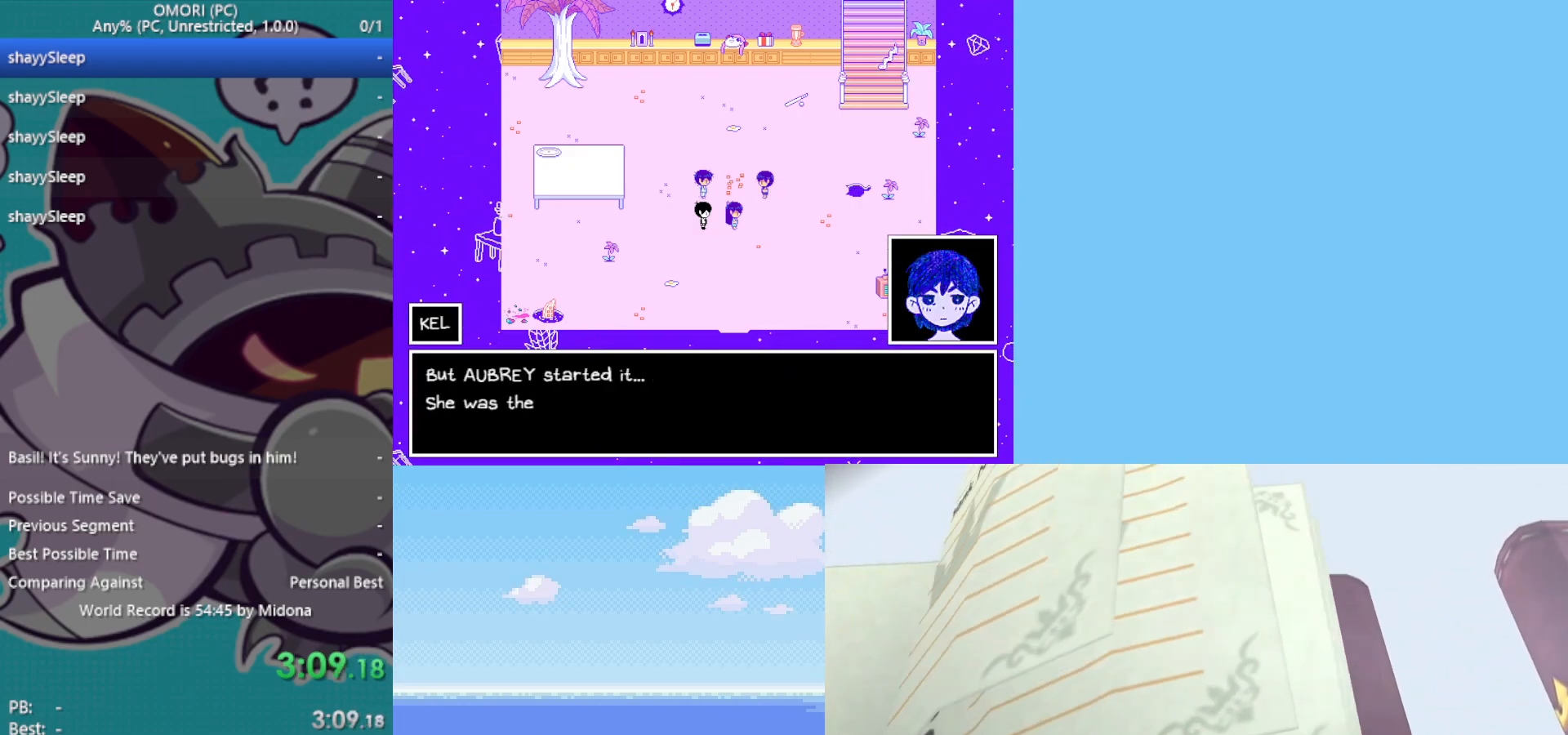
{"keys": ["up", "z"], "events": [[50, "z", "down"], [183, "z", "up"], [283, "z", "down"], [333, "z", "up"], [367, "z", "down"], [417, "z", "up"], [467, "z", "down"]]}
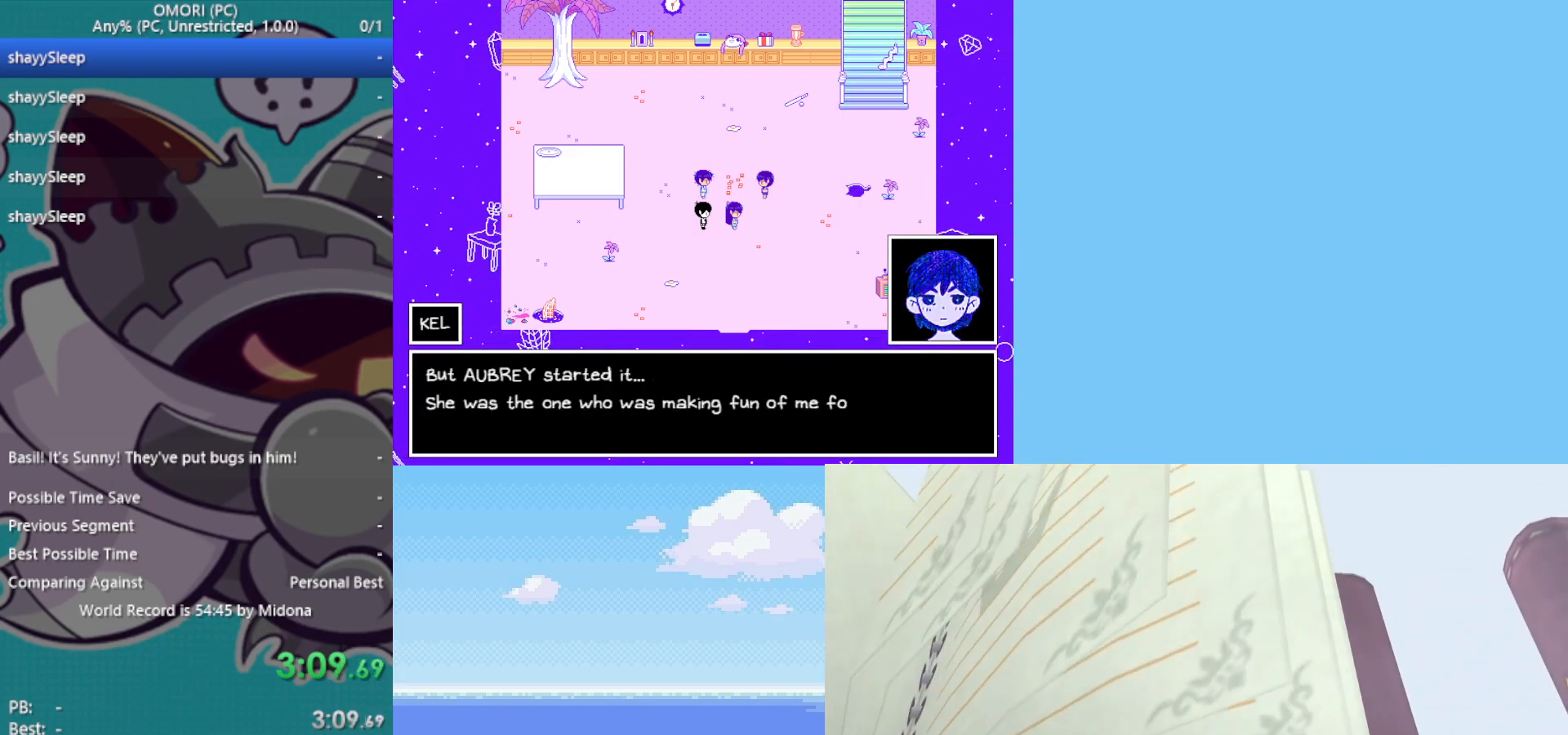
{"keys": ["up"], "events": [[17, "z", "up"], [50, "z", "down"], [100, "z", "up"], [150, "z", "down"], [200, "z", "up"], [233, "z", "down"], [283, "z", "up"], [333, "z", "down"], [383, "z", "up"], [433, "z", "down"], [467, "z", "up"]]}
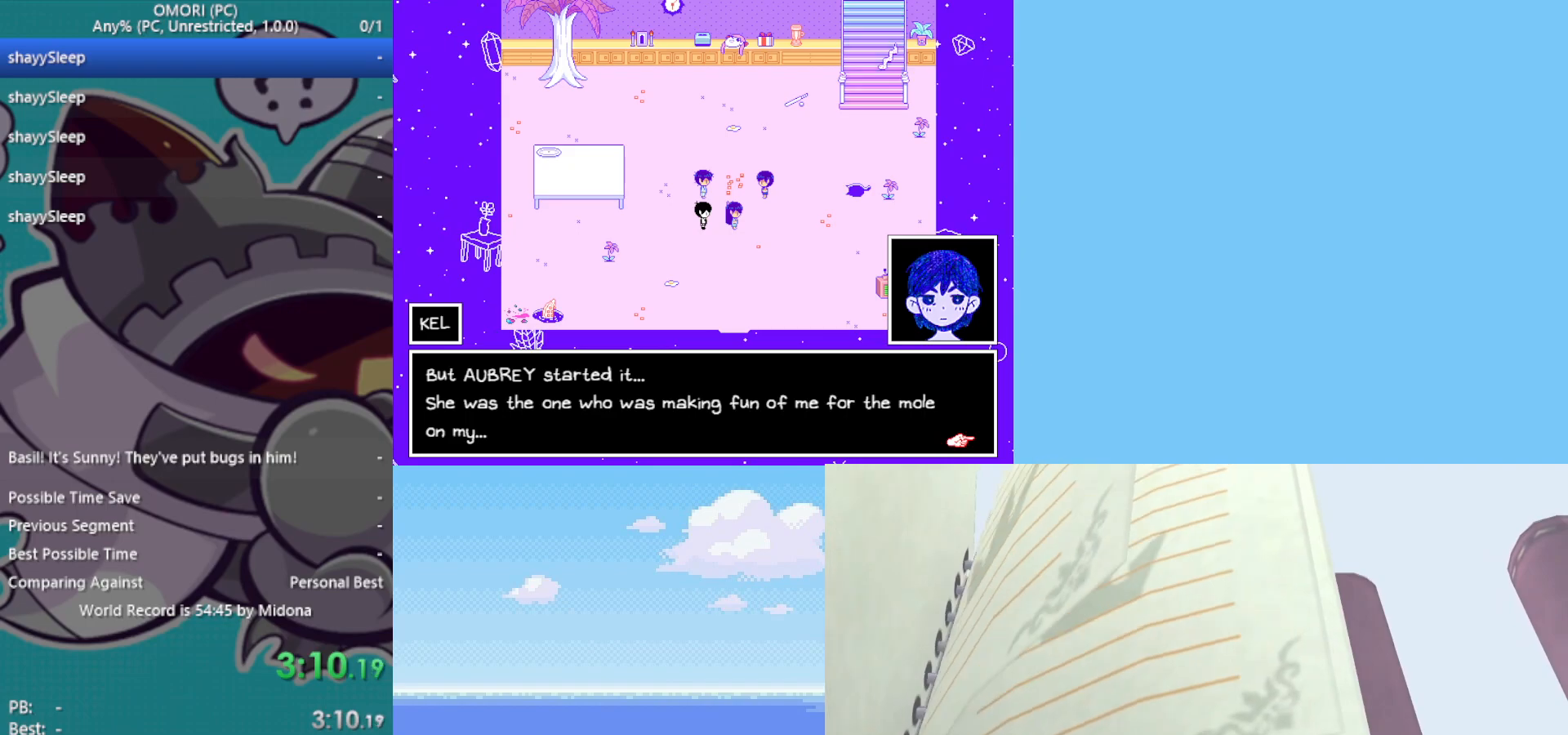
{"keys": ["up"], "events": [[17, "z", "down"], [67, "z", "up"], [167, "z", "down"], [200, "z", "up"], [250, "z", "down"], [300, "z", "up"], [333, "z", "down"], [383, "z", "up"], [433, "z", "down"], [483, "z", "up"]]}